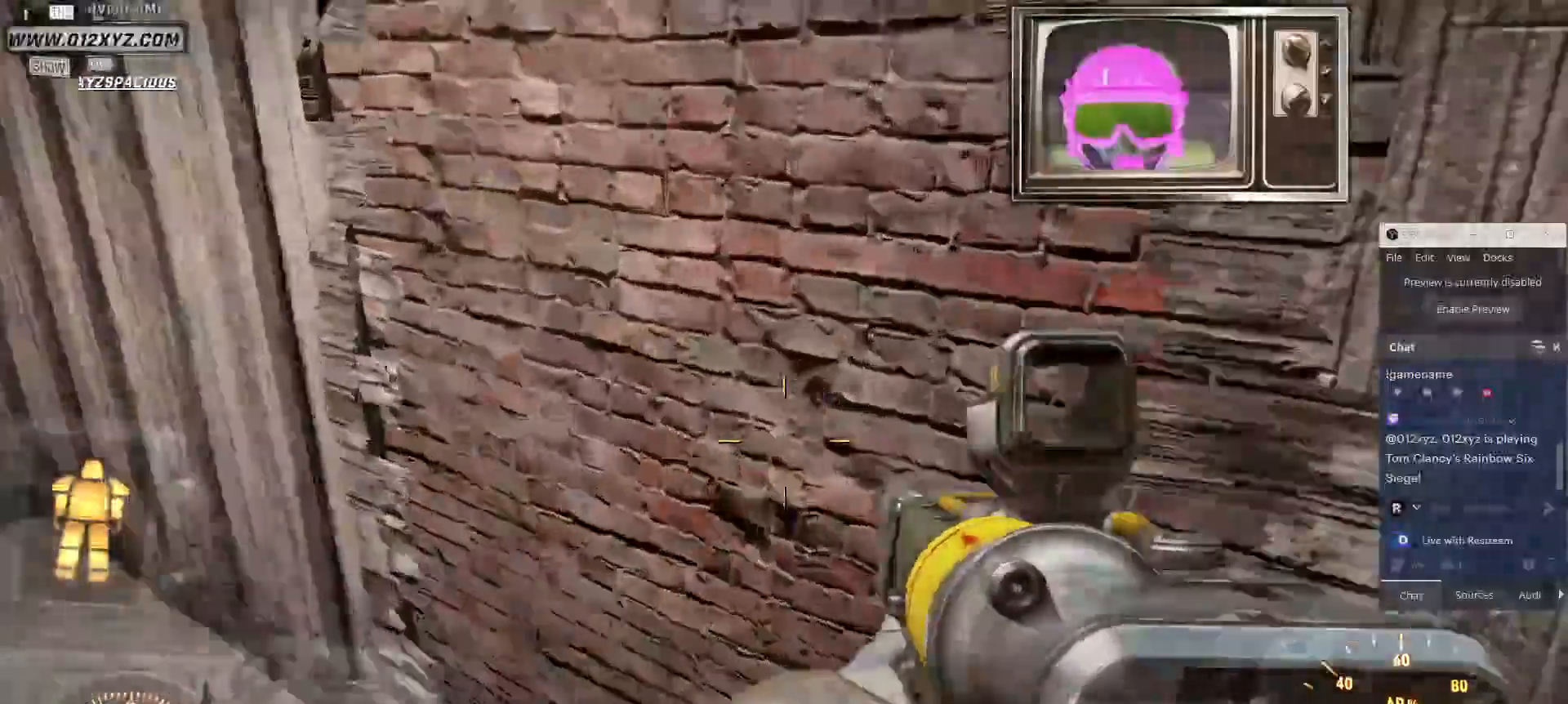
Gameplay with keyboard and mouse; each line is a JSON object with the keys and mouse buttons held at the frame after it. "events" lists presses ("down") and releases ("up") of "1", "2", "3", "4", "5", "a", "alt", "b", "c", "ctrl", "d", "e", "f", "g", "q", "r", "s", "shift", "space", "t", "tab", "v", "w", "x", "z", "mouse_left", "mouse_wheel", "mouse_right", "mouse_mb4" and "mouse_mb5" between this image and that frame as [ms after this image, input, new state], when the widget could be followed in between. "mouse_left", "mouse_wheel", "mouse_right", "mouse_mb4", "mouse_mb5" = the "left", "wheel", "right", "mb4", "mb5" buttons of the "mouse" list. No other keys are recorded. "wheel" means that the mouse wheel is clicked or scrolled. Not read: mouse_move.
{"keys": ["a", "s"], "mouse": [], "events": [[33, "w", "up"], [400, "s", "down"]]}
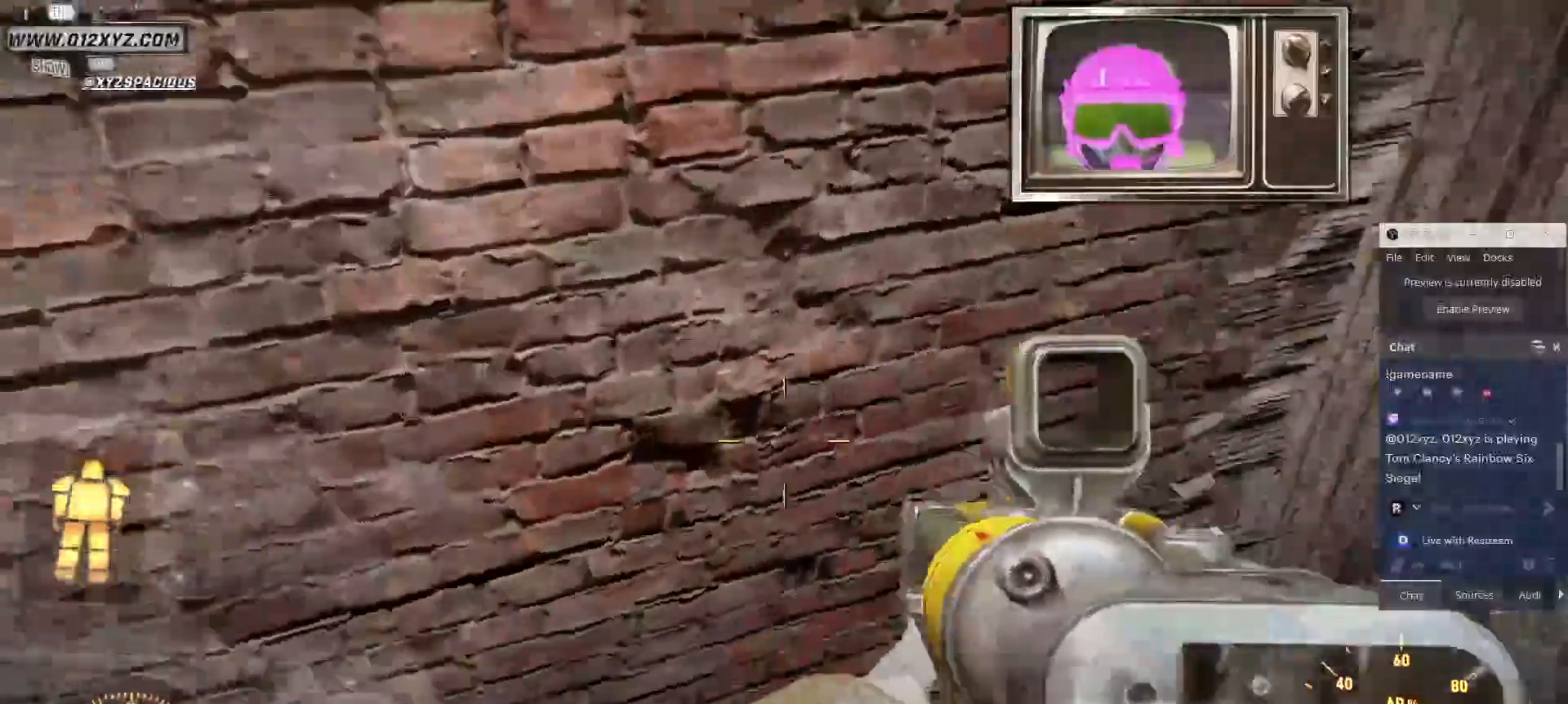
{"keys": [], "mouse": [], "events": [[200, "a", "up"], [300, "s", "up"]]}
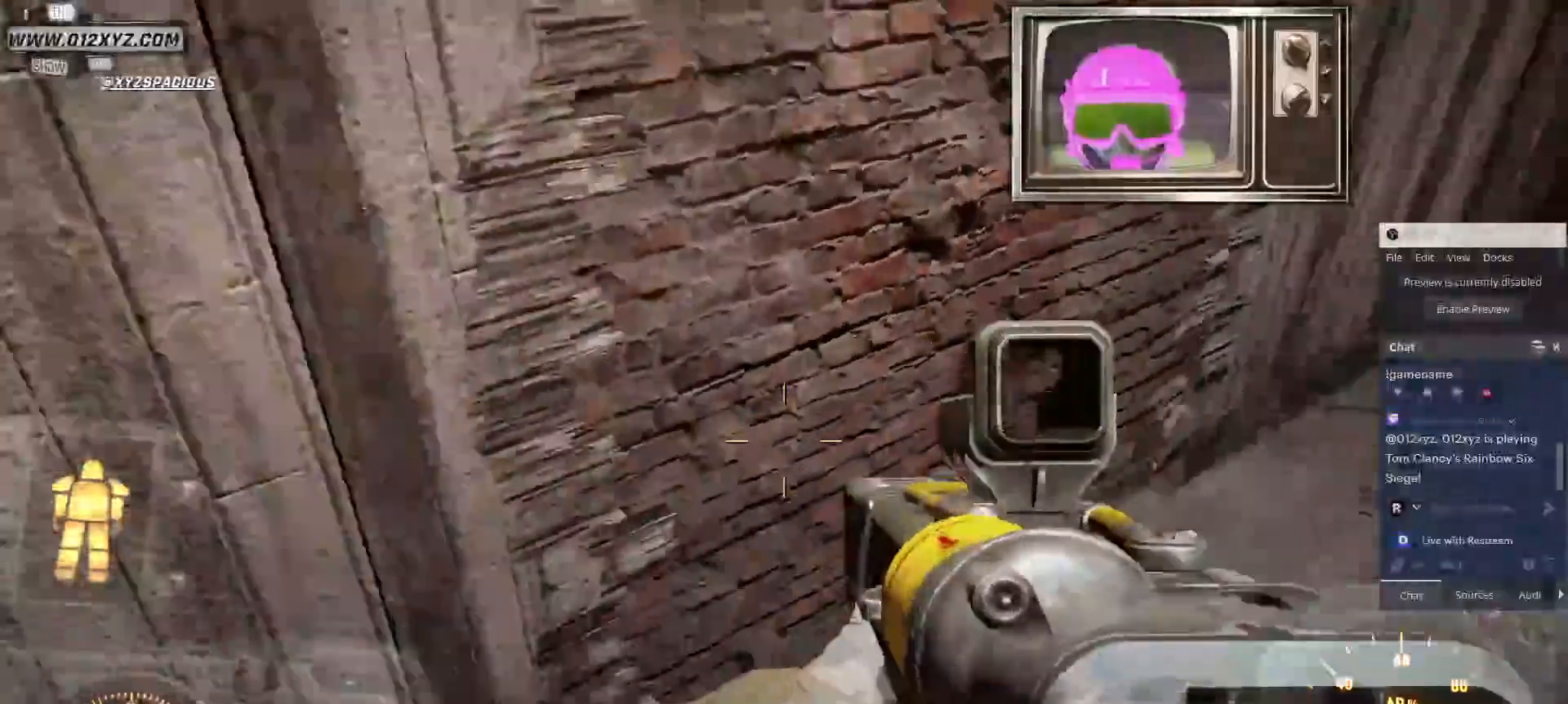
{"keys": ["t", "w"], "mouse": [], "events": [[33, "w", "down"], [467, "t", "down"]]}
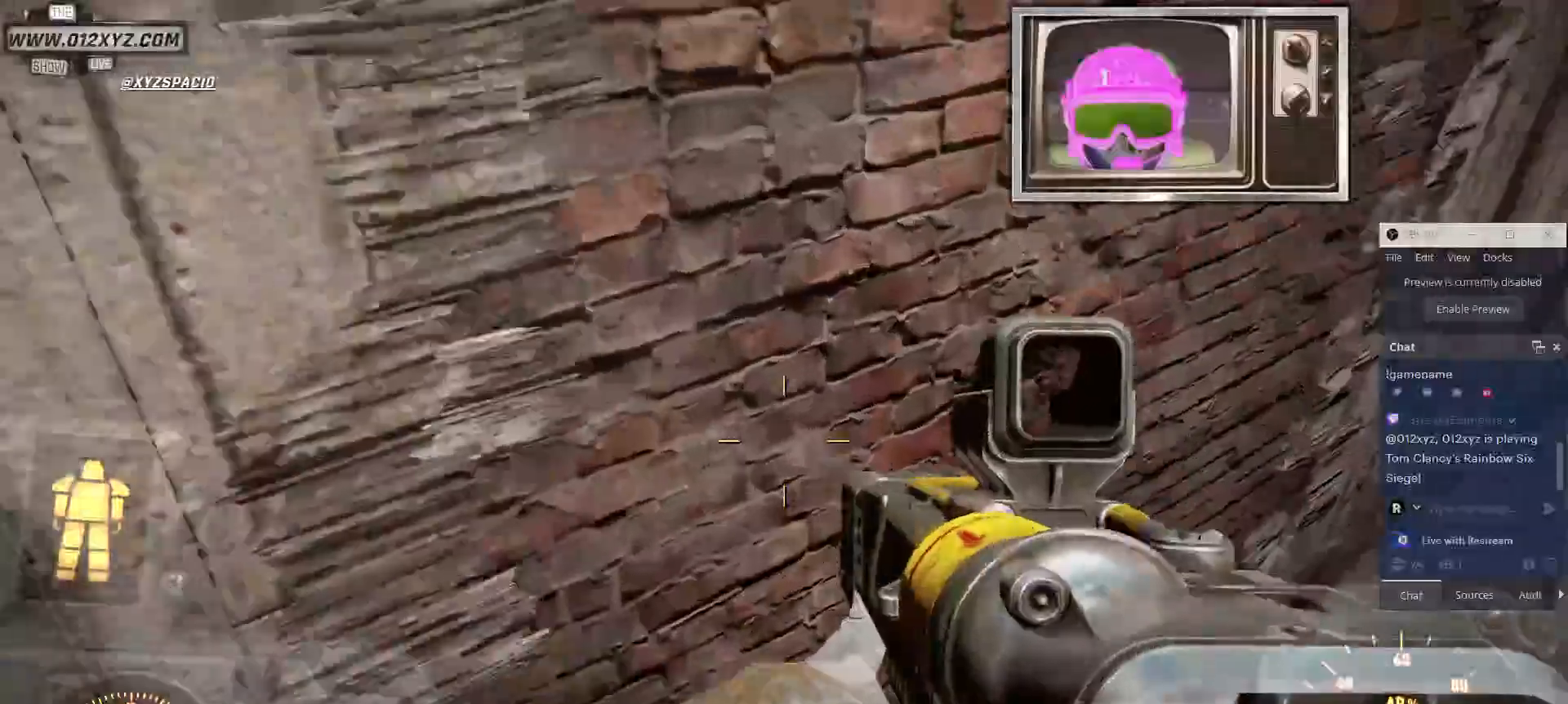
{"keys": [], "mouse": [], "events": [[100, "t", "up"], [133, "w", "up"]]}
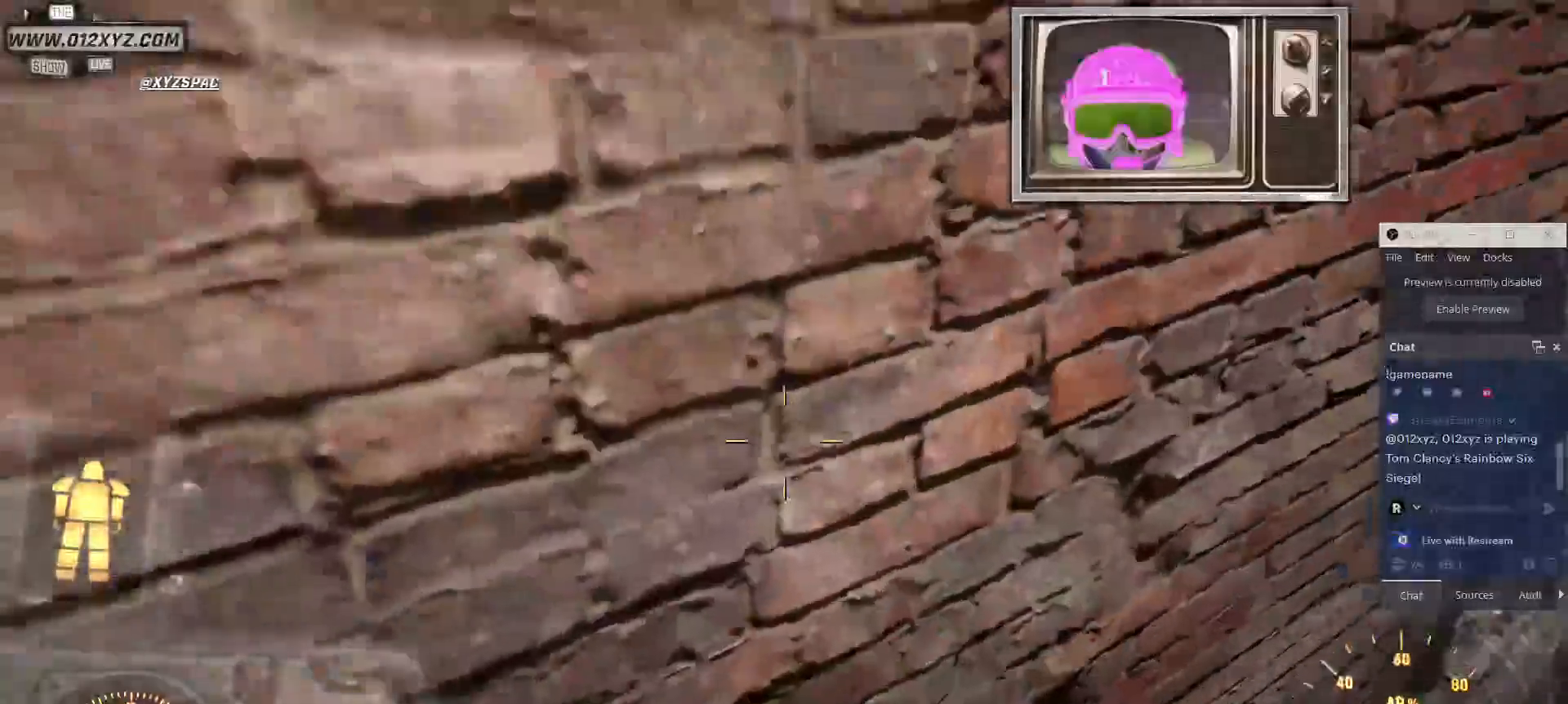
{"keys": ["s"], "mouse": [], "events": [[367, "s", "down"]]}
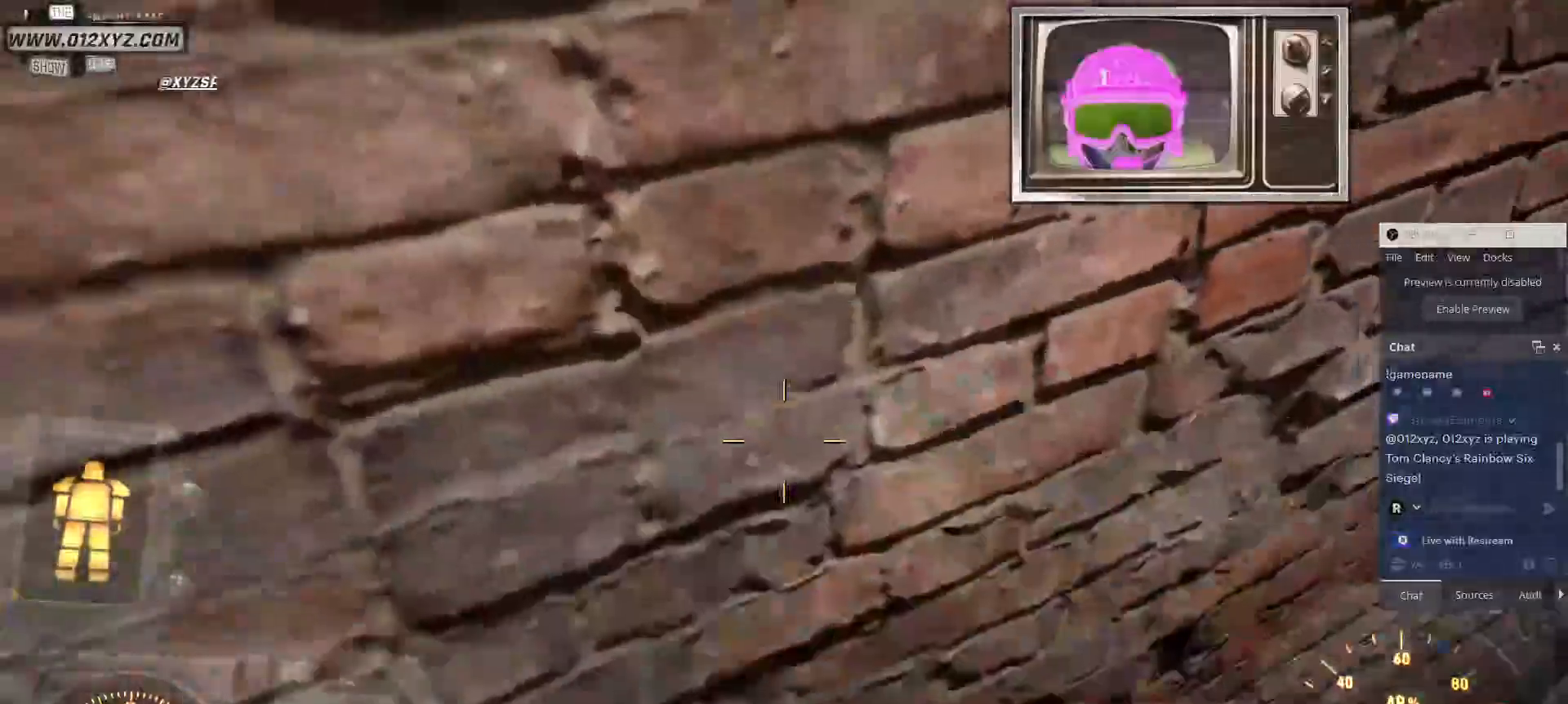
{"keys": ["s"], "mouse": [], "events": []}
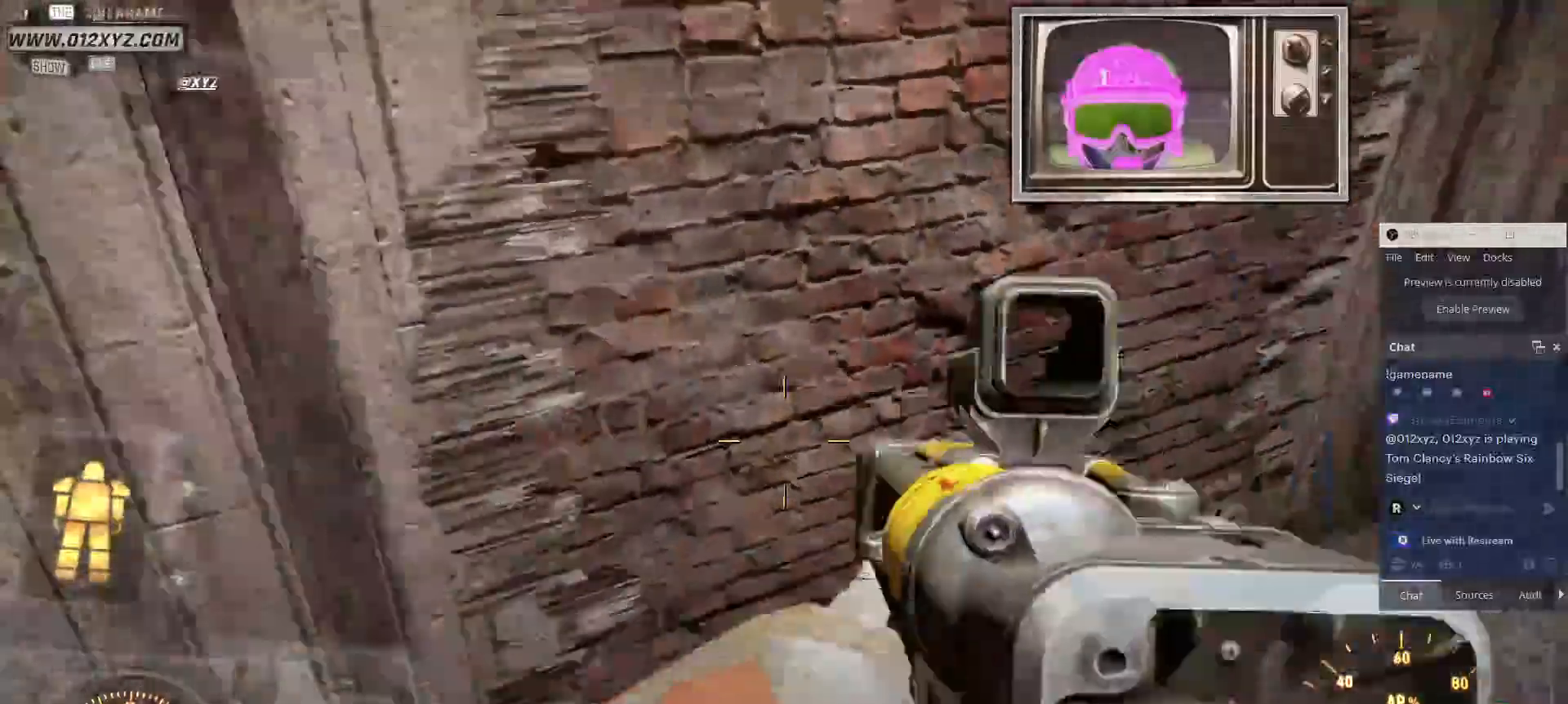
{"keys": ["s"], "mouse": [], "events": [[33, "a", "down"], [500, "a", "up"]]}
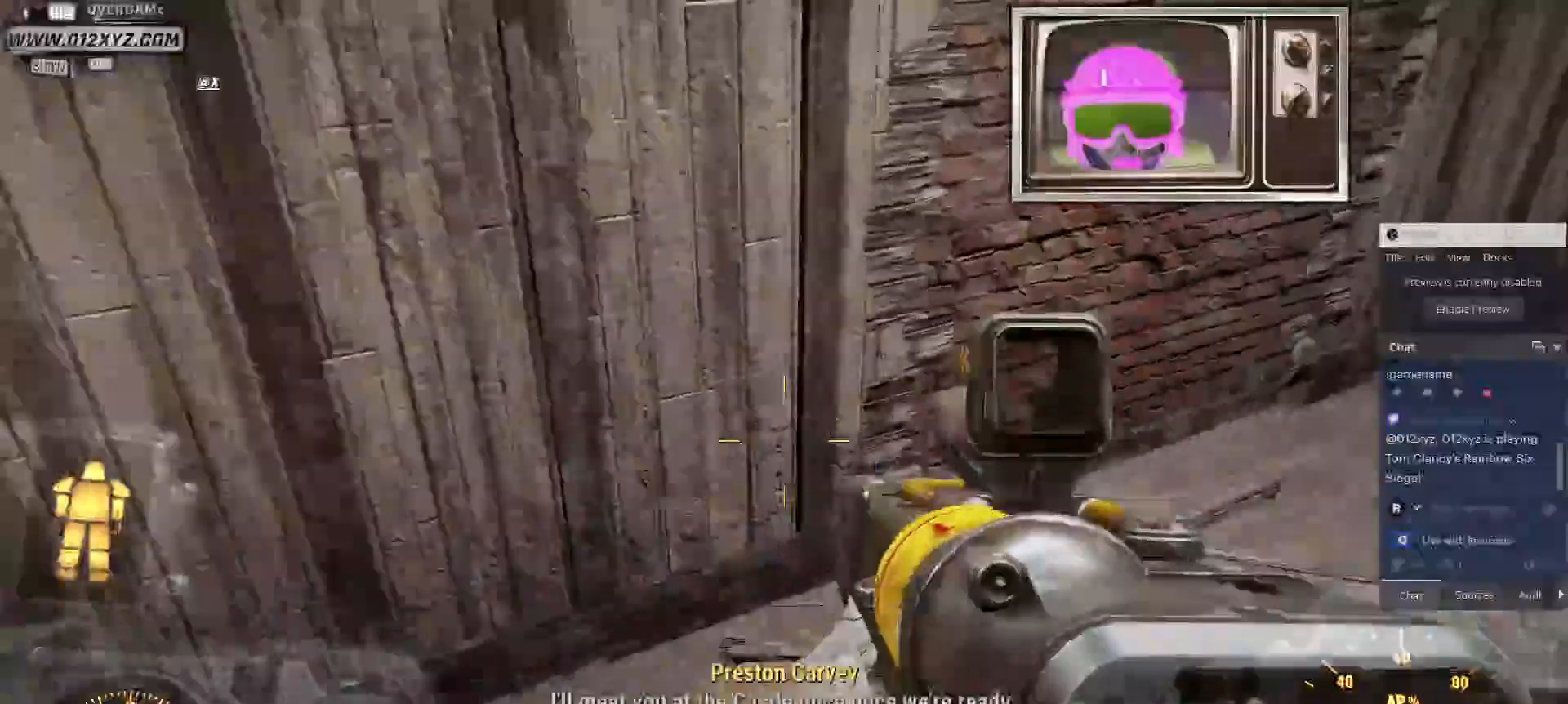
{"keys": ["a"], "mouse": [], "events": [[233, "s", "up"], [500, "a", "down"]]}
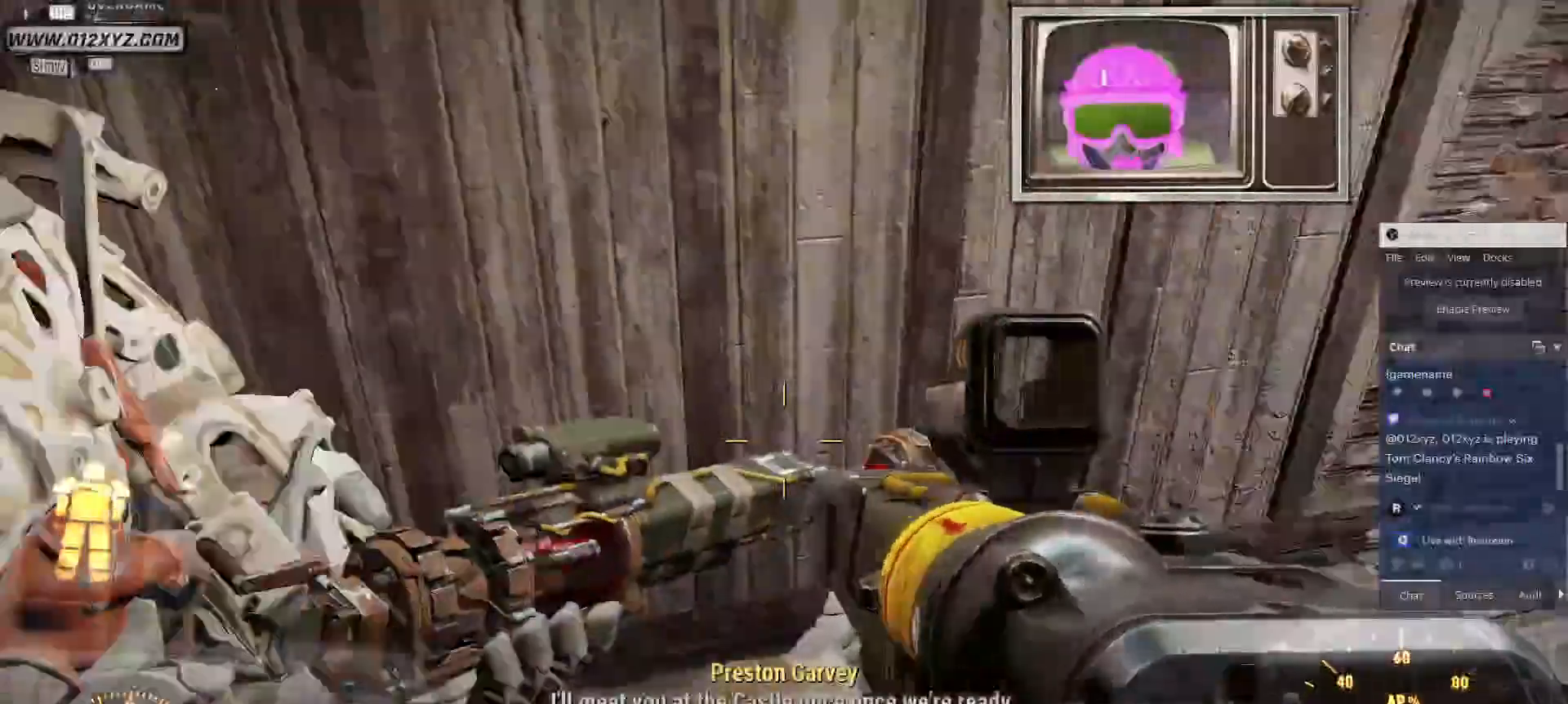
{"keys": ["a", "w"], "mouse": [], "events": [[300, "w", "down"]]}
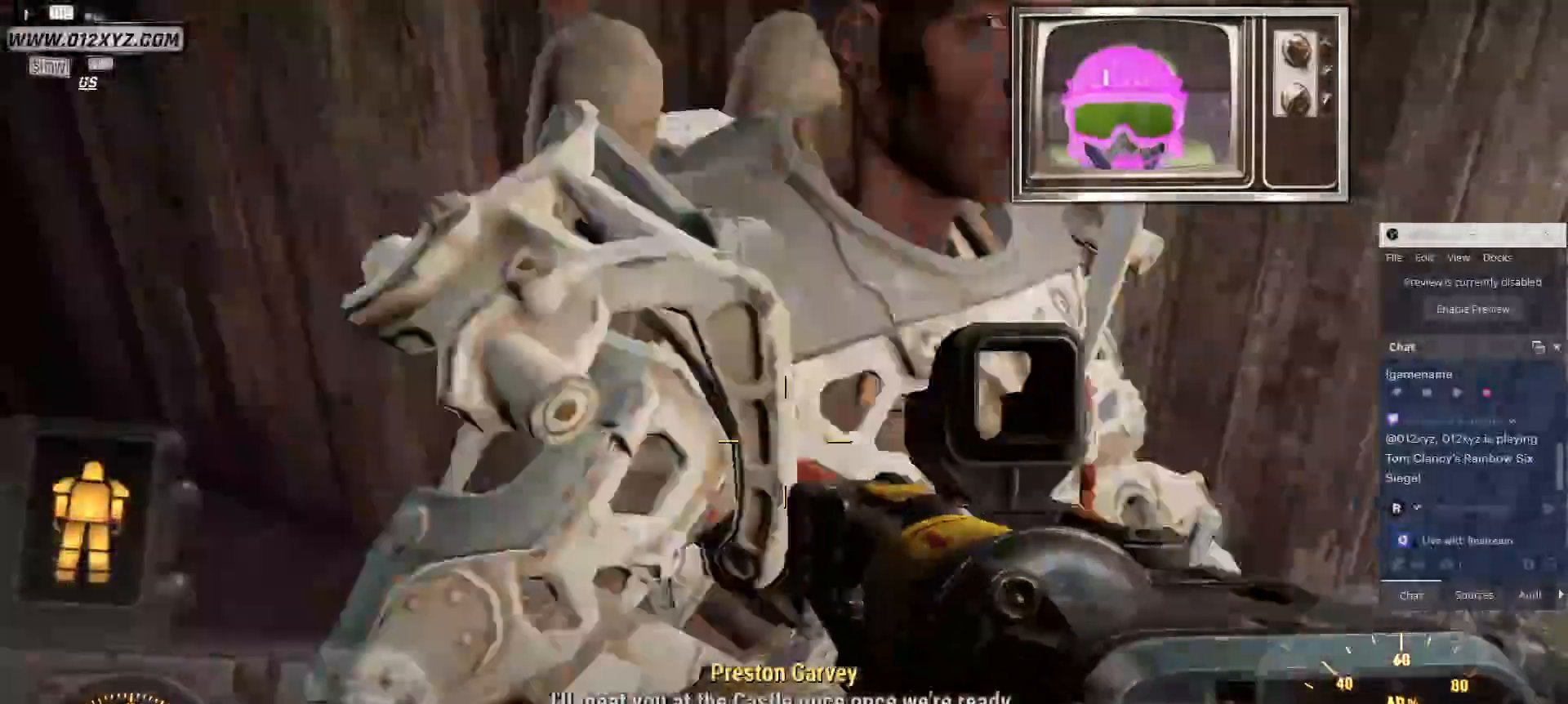
{"keys": ["a", "w"], "mouse": [], "events": [[167, "a", "up"], [467, "a", "down"]]}
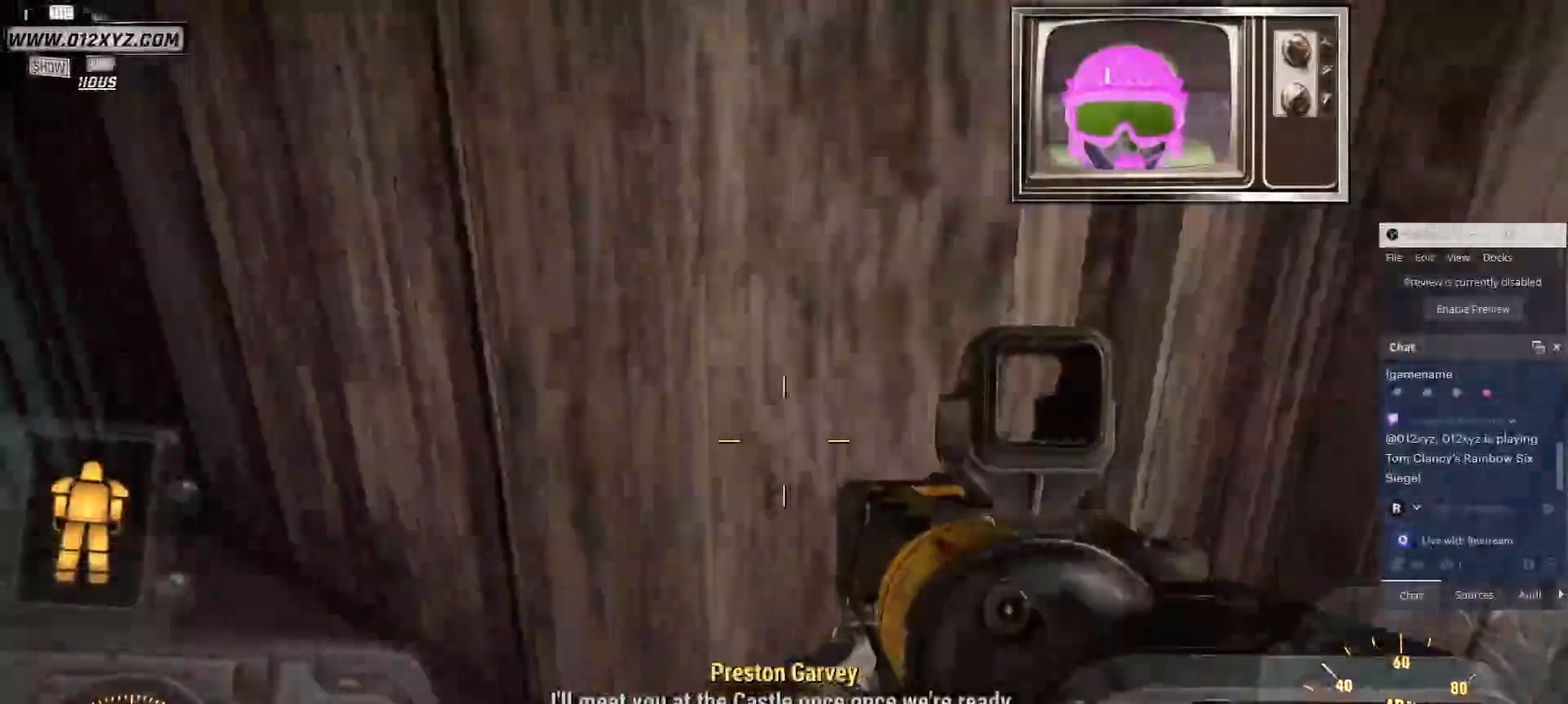
{"keys": ["w"], "mouse": [], "events": [[33, "w", "up"], [367, "w", "down"], [433, "a", "up"]]}
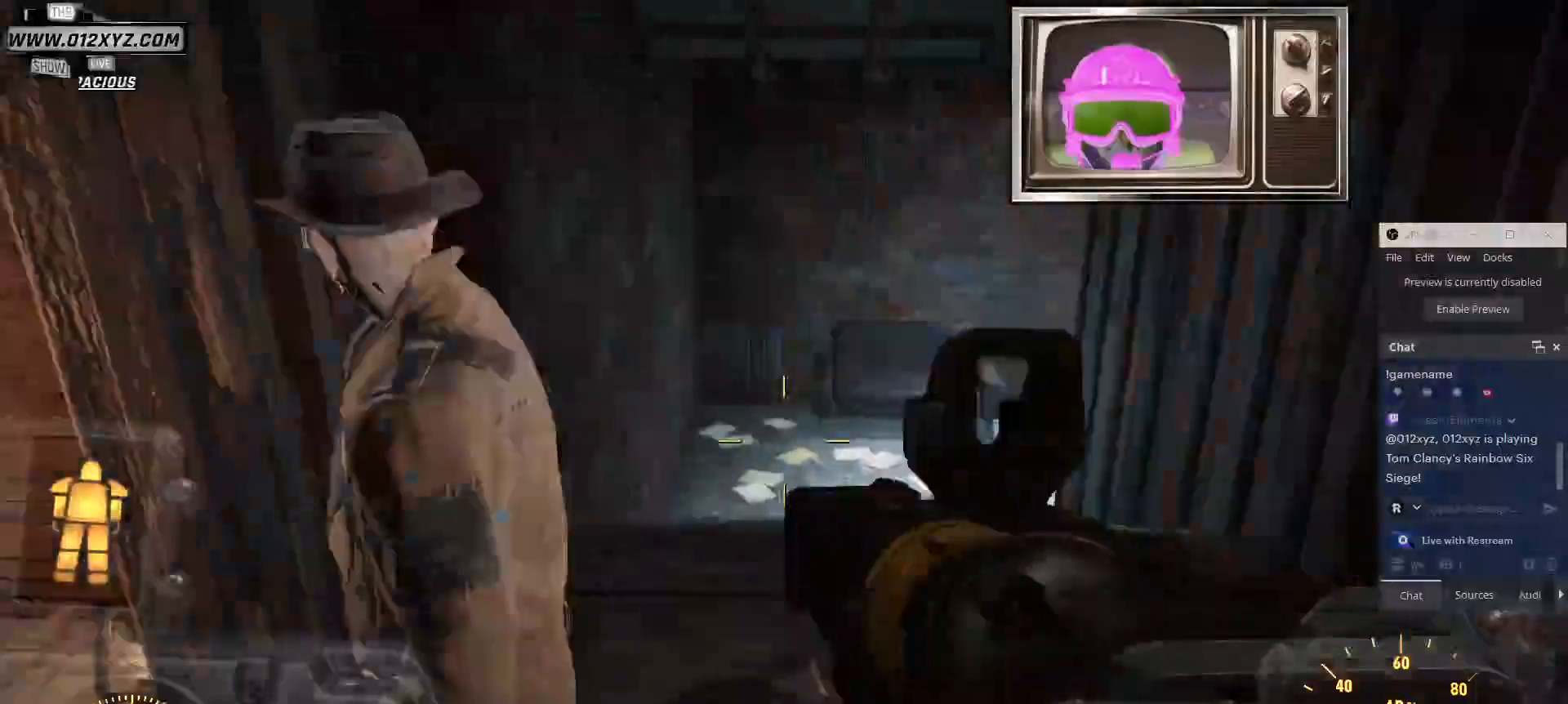
{"keys": ["d", "w"], "mouse": [], "events": [[200, "d", "down"], [267, "w", "up"], [433, "w", "down"]]}
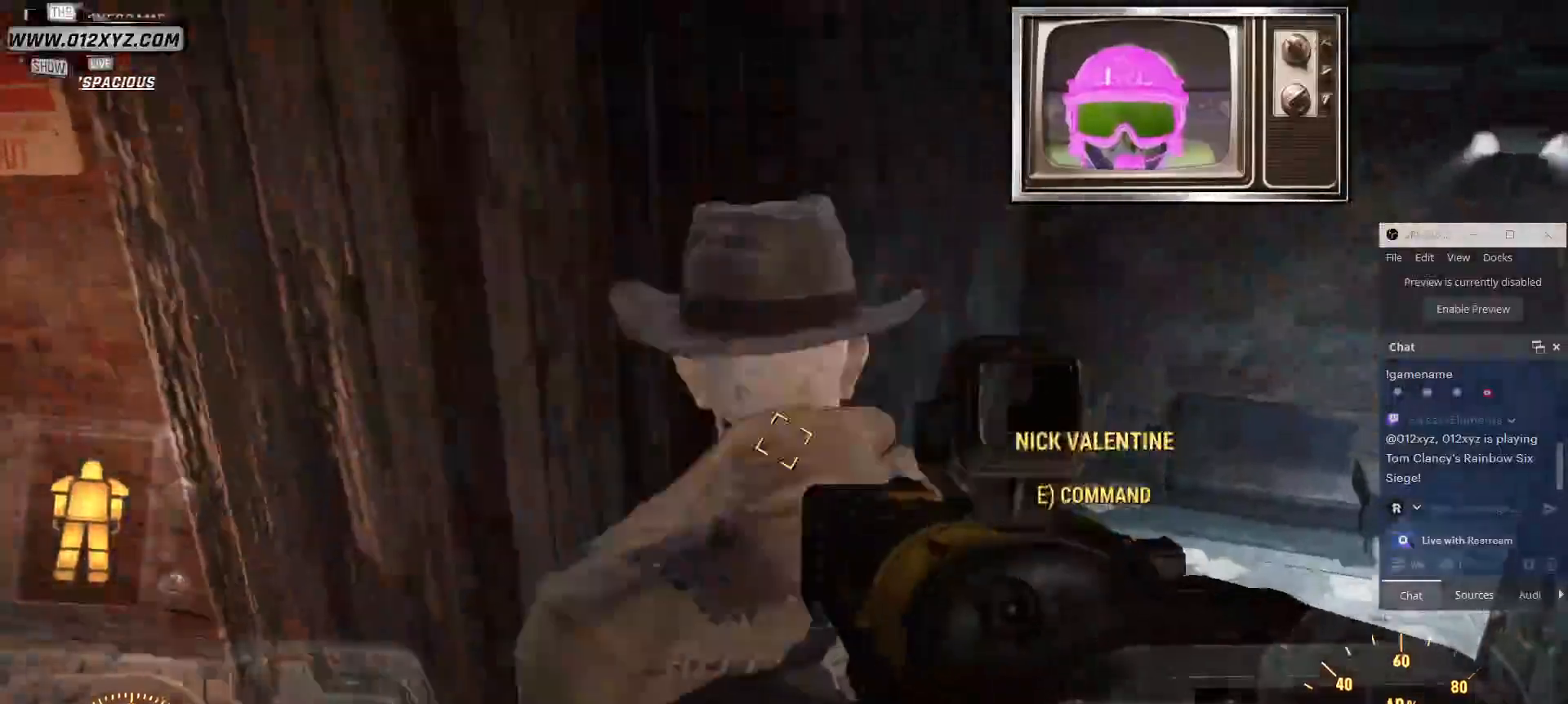
{"keys": ["w"], "mouse": [], "events": [[167, "d", "up"]]}
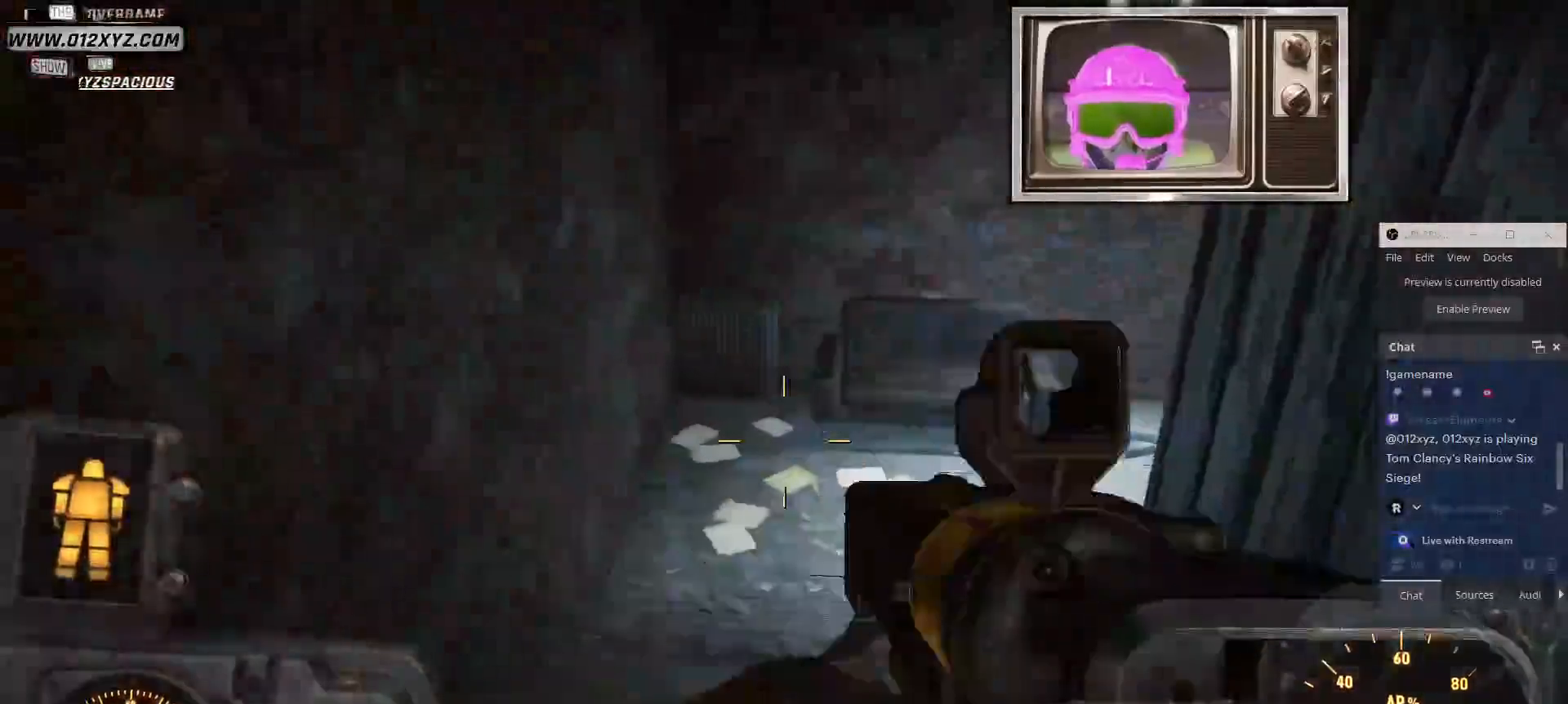
{"keys": ["a", "w"], "mouse": [], "events": [[267, "a", "down"]]}
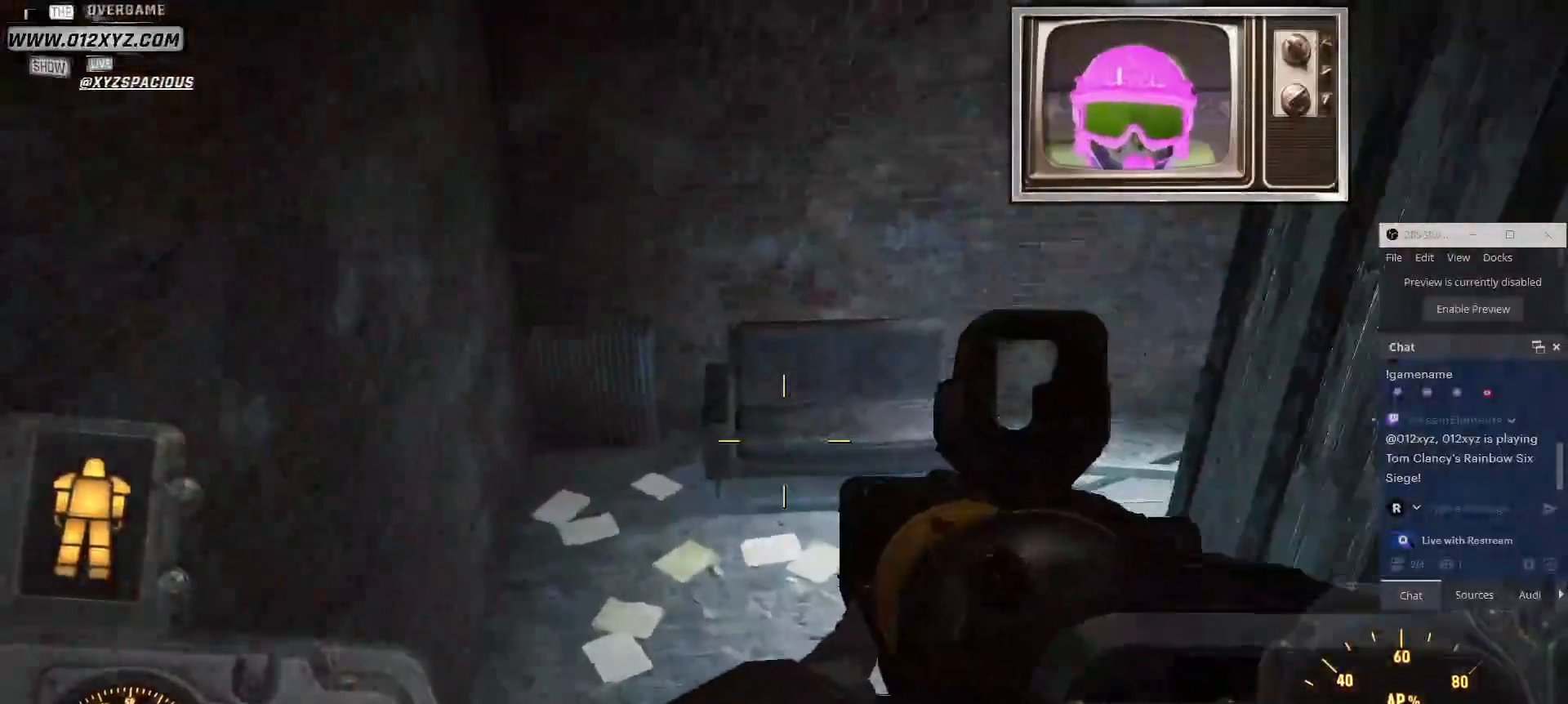
{"keys": ["a", "w"], "mouse": [], "events": []}
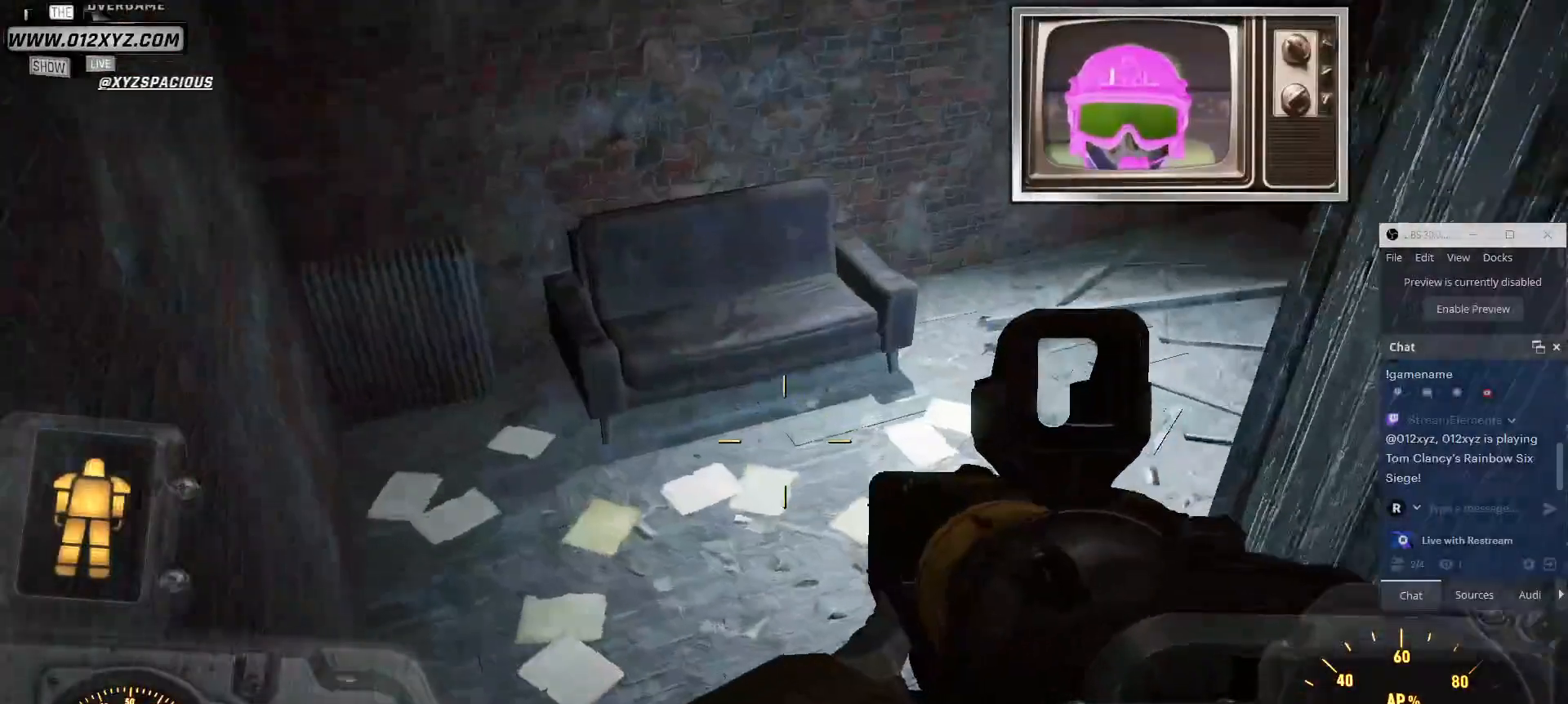
{"keys": ["a", "w"], "mouse": [], "events": []}
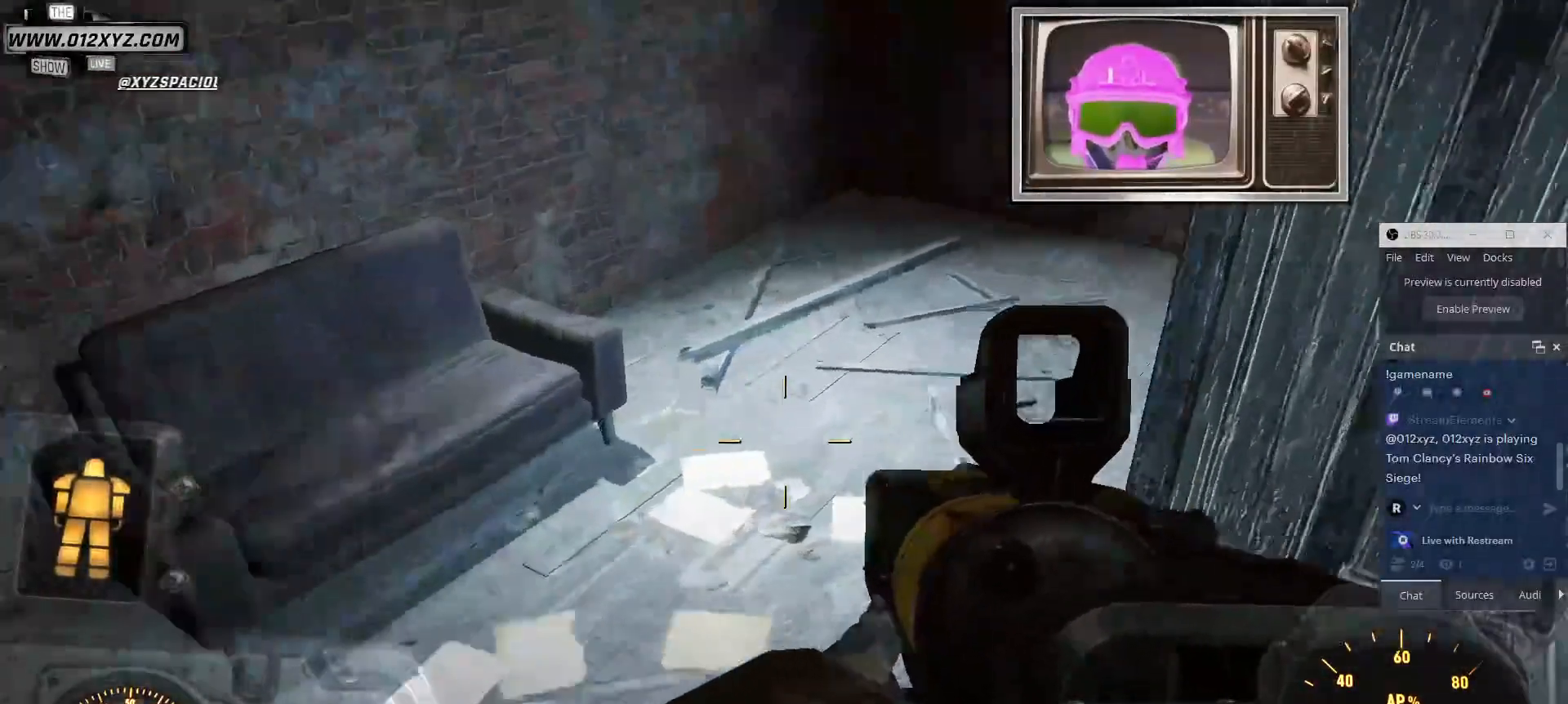
{"keys": ["a", "w"], "mouse": [], "events": []}
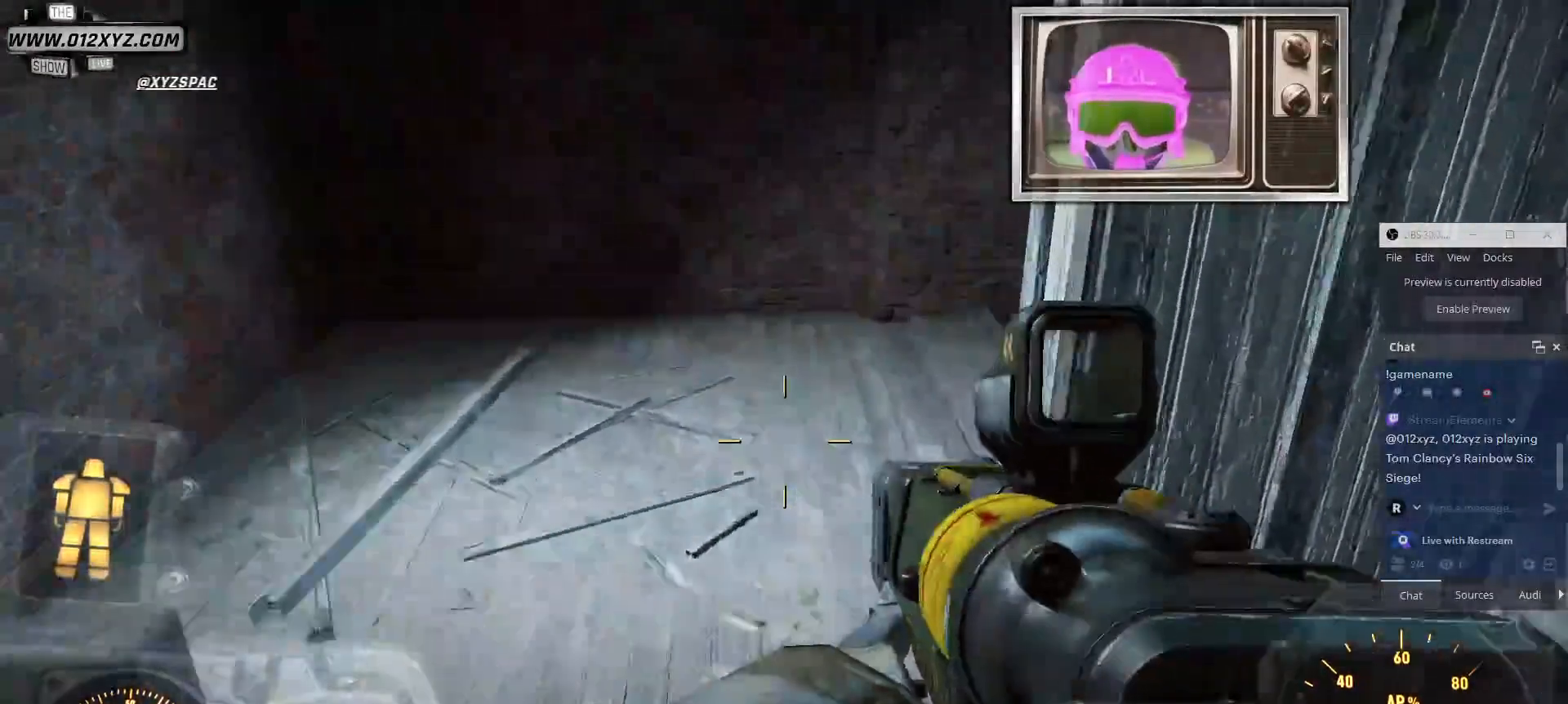
{"keys": ["a", "w"], "mouse": [], "events": []}
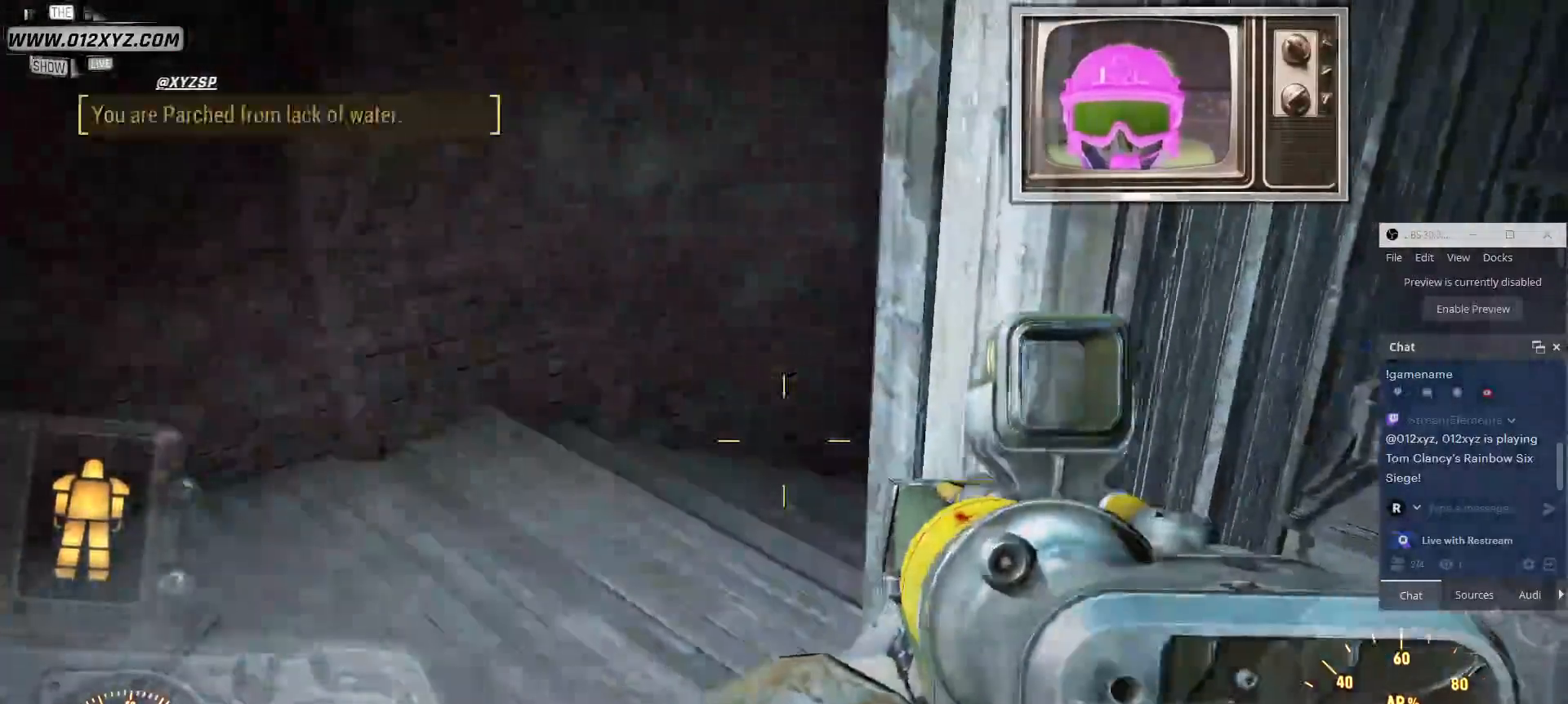
{"keys": ["a", "w"], "mouse": [], "events": []}
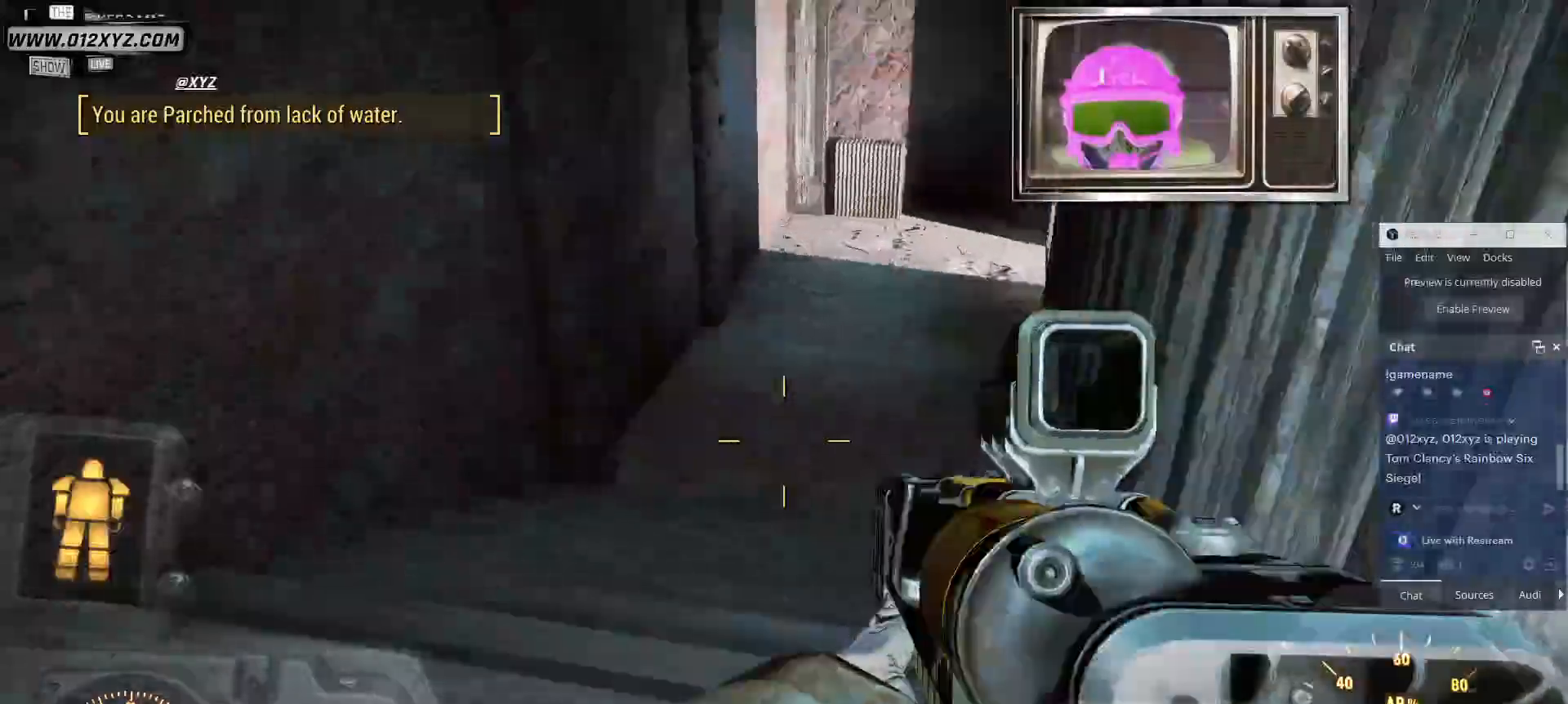
{"keys": ["shift", "w"], "mouse": [], "events": [[67, "a", "up"], [500, "shift", "down"]]}
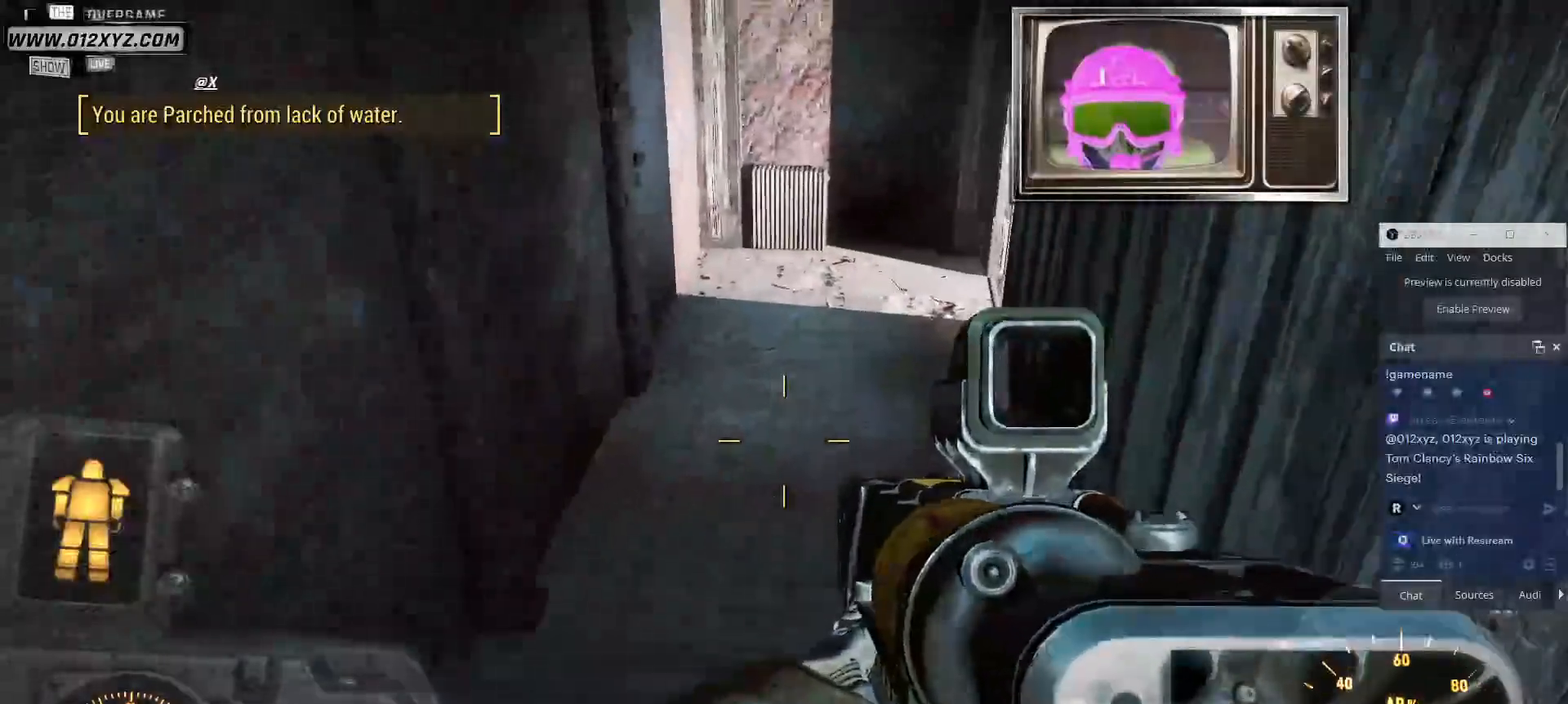
{"keys": ["a", "w"], "mouse": [], "events": [[233, "shift", "up"], [433, "a", "down"]]}
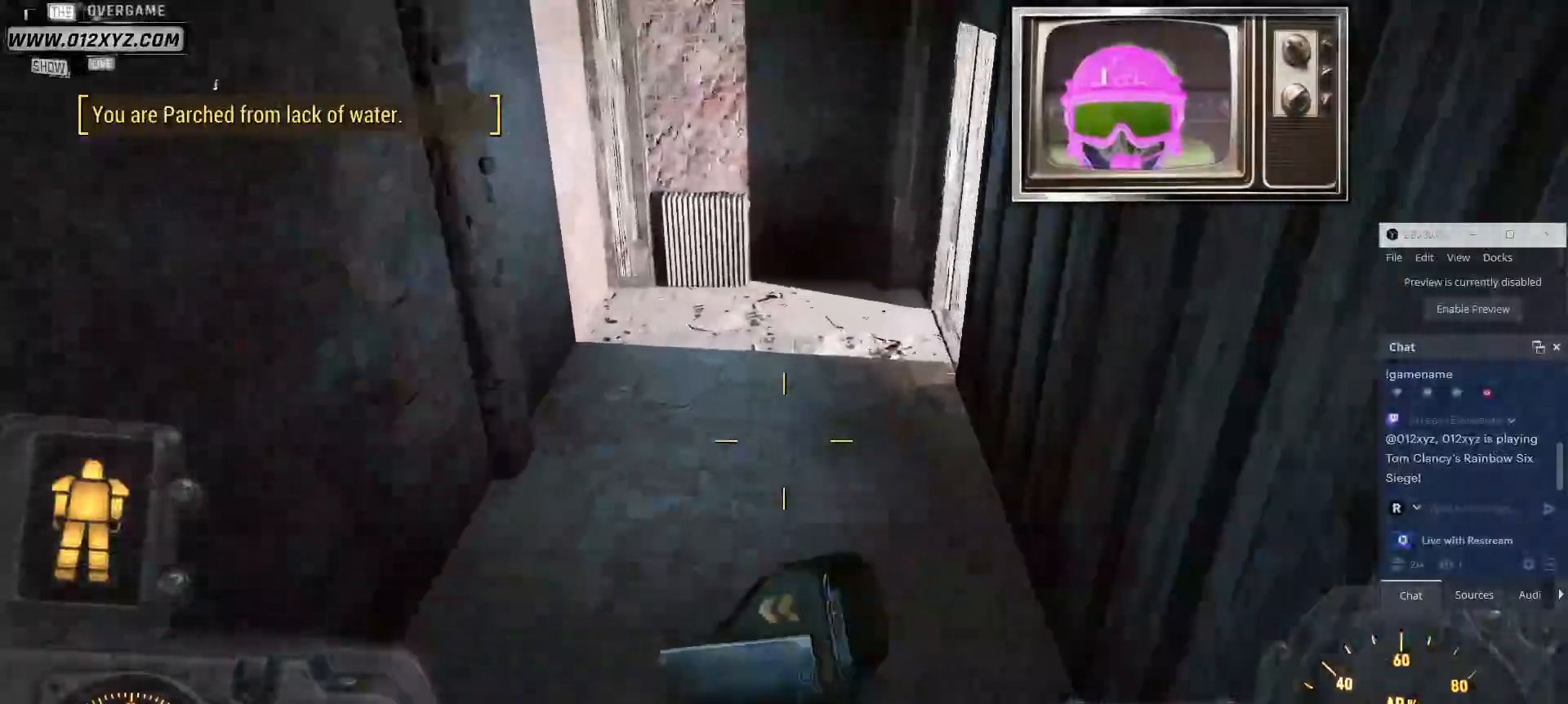
{"keys": ["a"], "mouse": [], "events": [[167, "w", "up"]]}
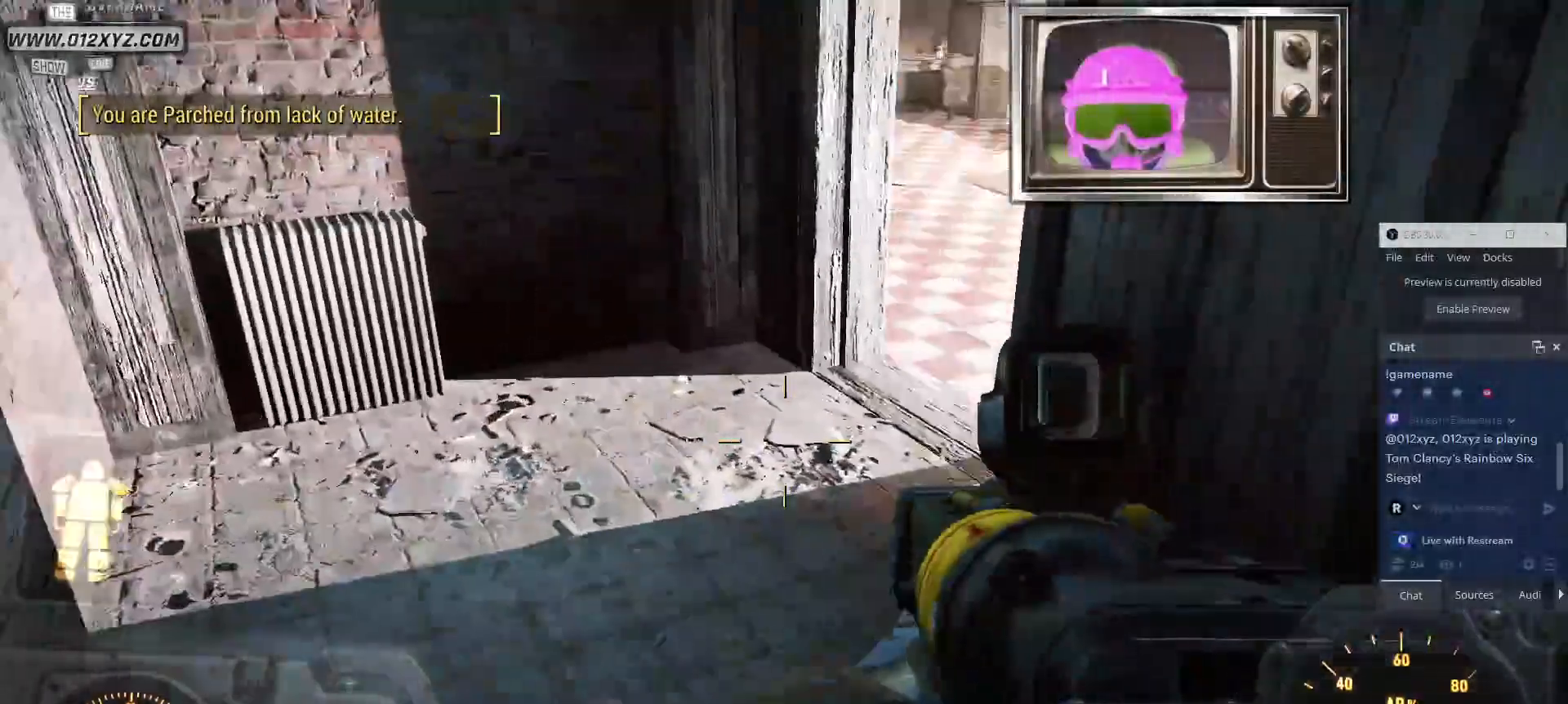
{"keys": ["a", "w"], "mouse": [], "events": [[100, "w", "down"]]}
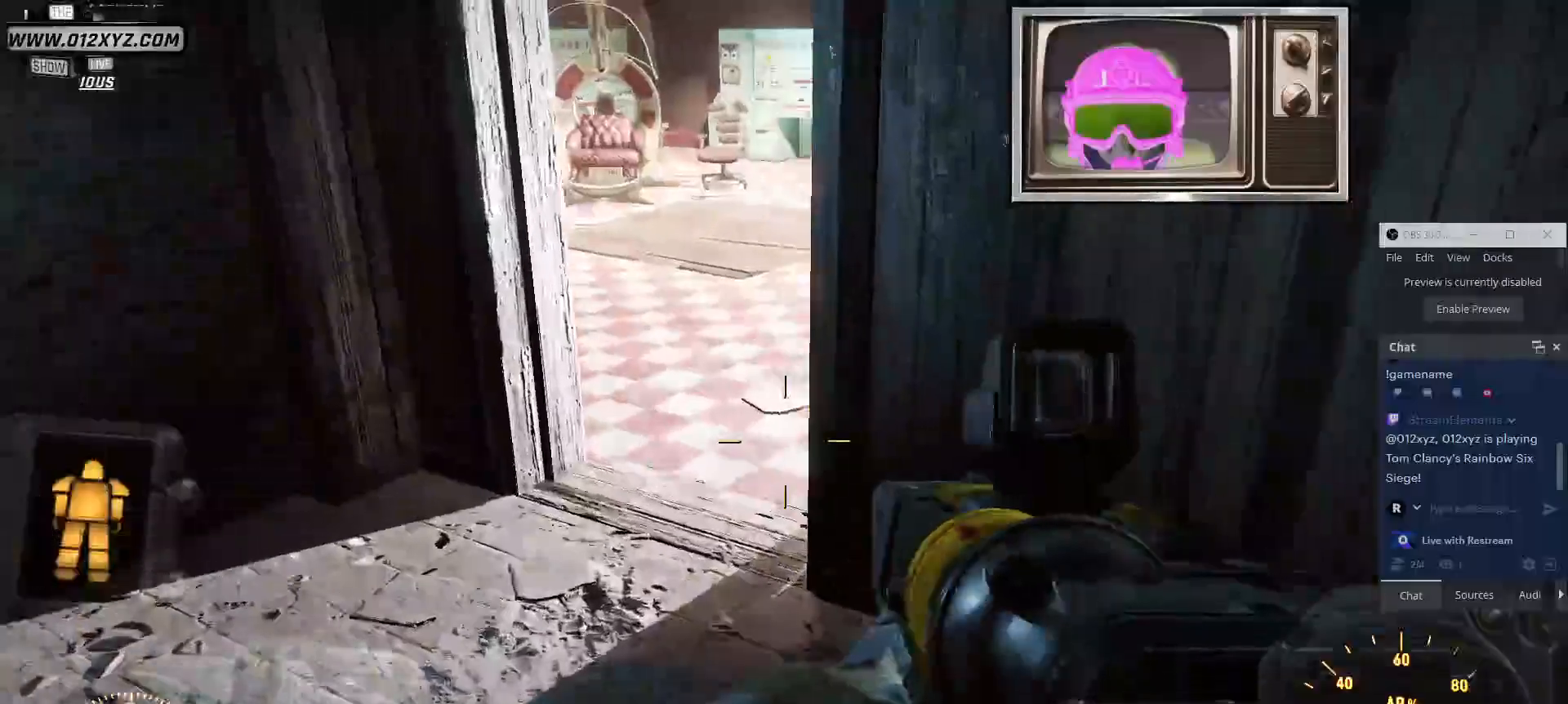
{"keys": ["w"], "mouse": [], "events": [[300, "a", "up"]]}
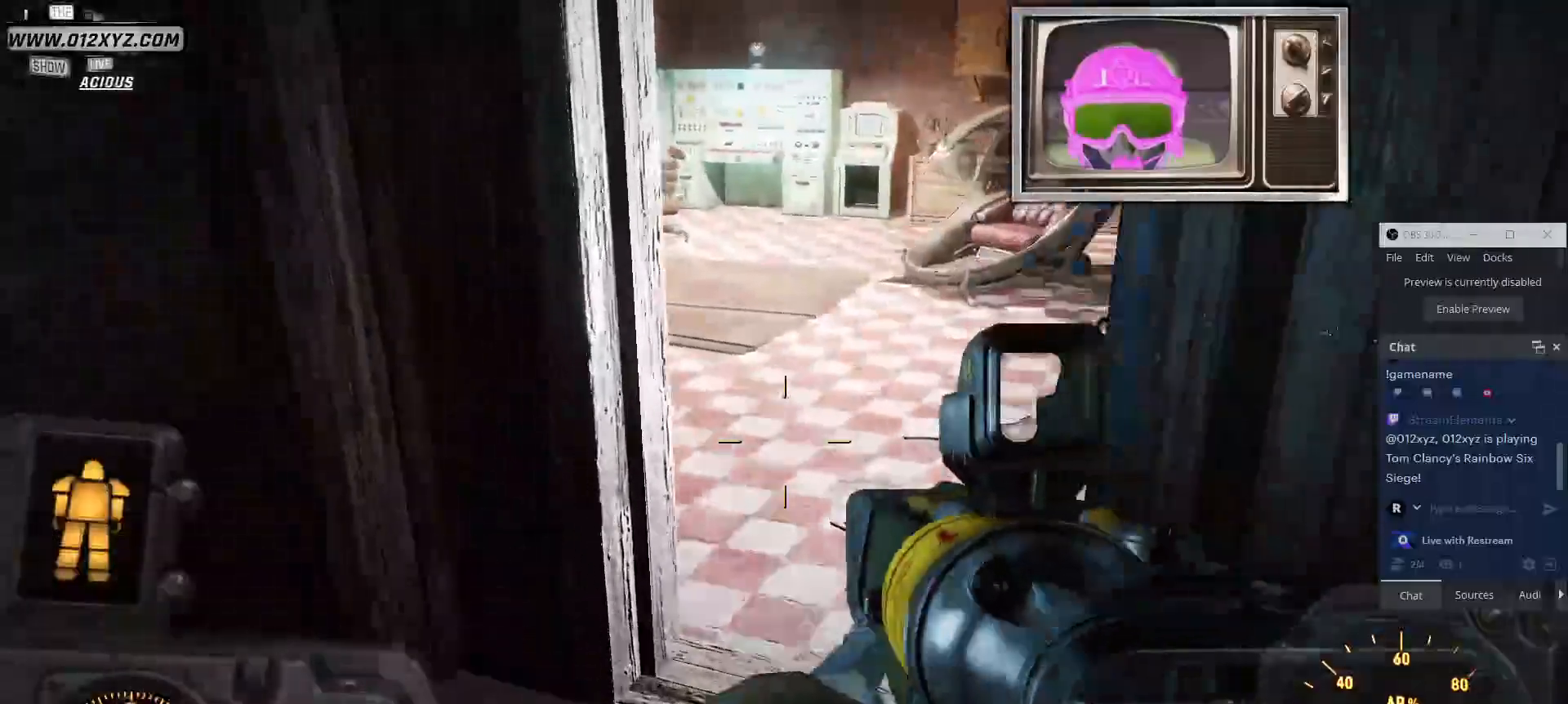
{"keys": ["w"], "mouse": [], "events": []}
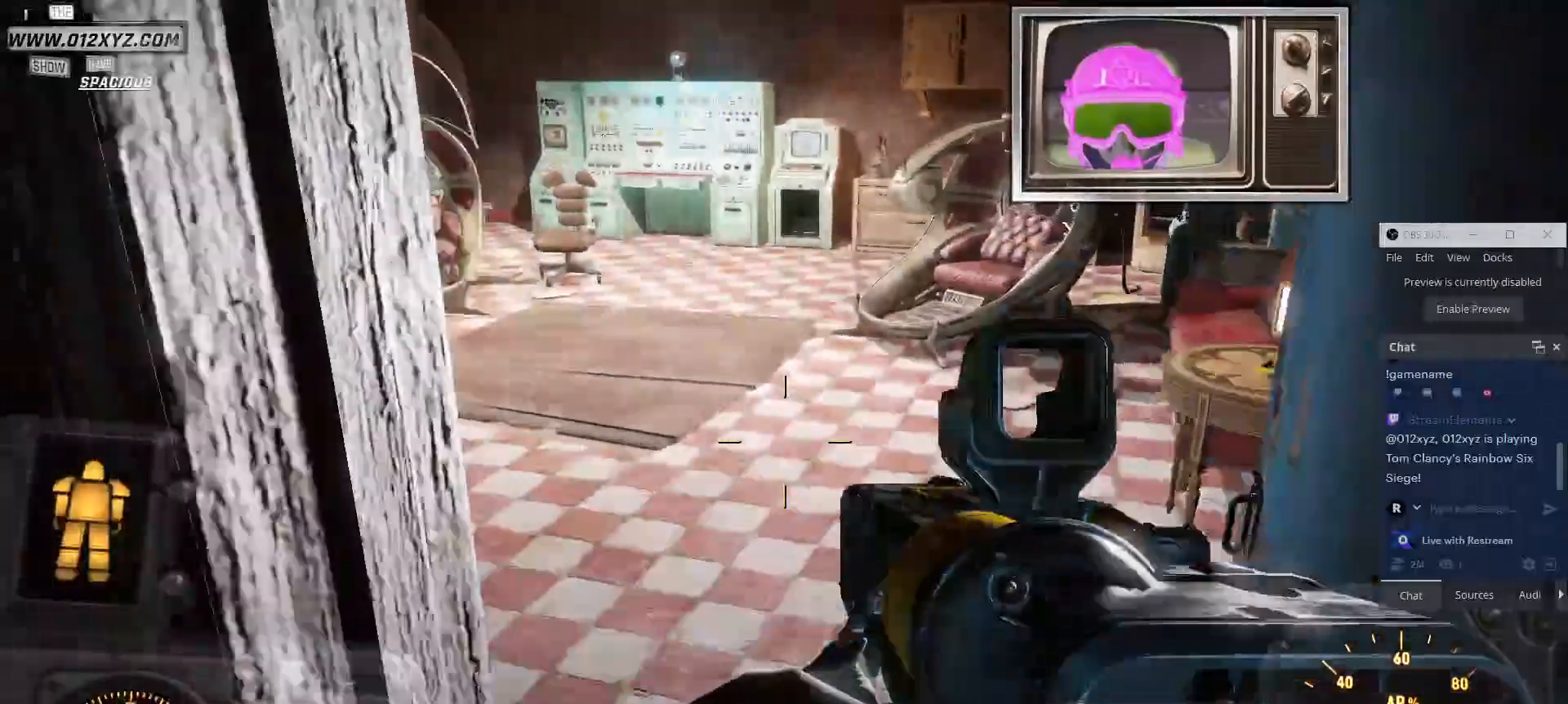
{"keys": ["d", "w"], "mouse": [], "events": [[333, "d", "down"]]}
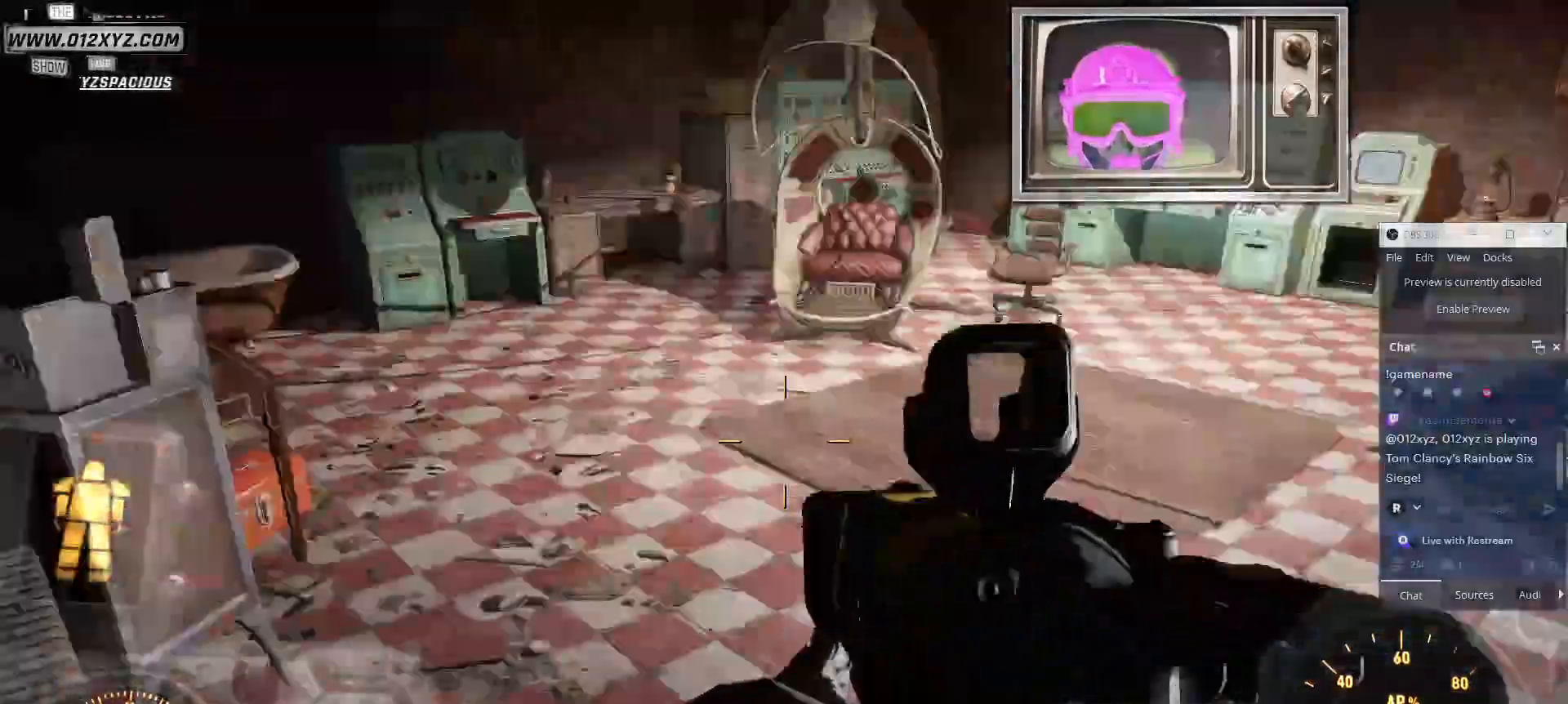
{"keys": ["d", "w"], "mouse": [], "events": []}
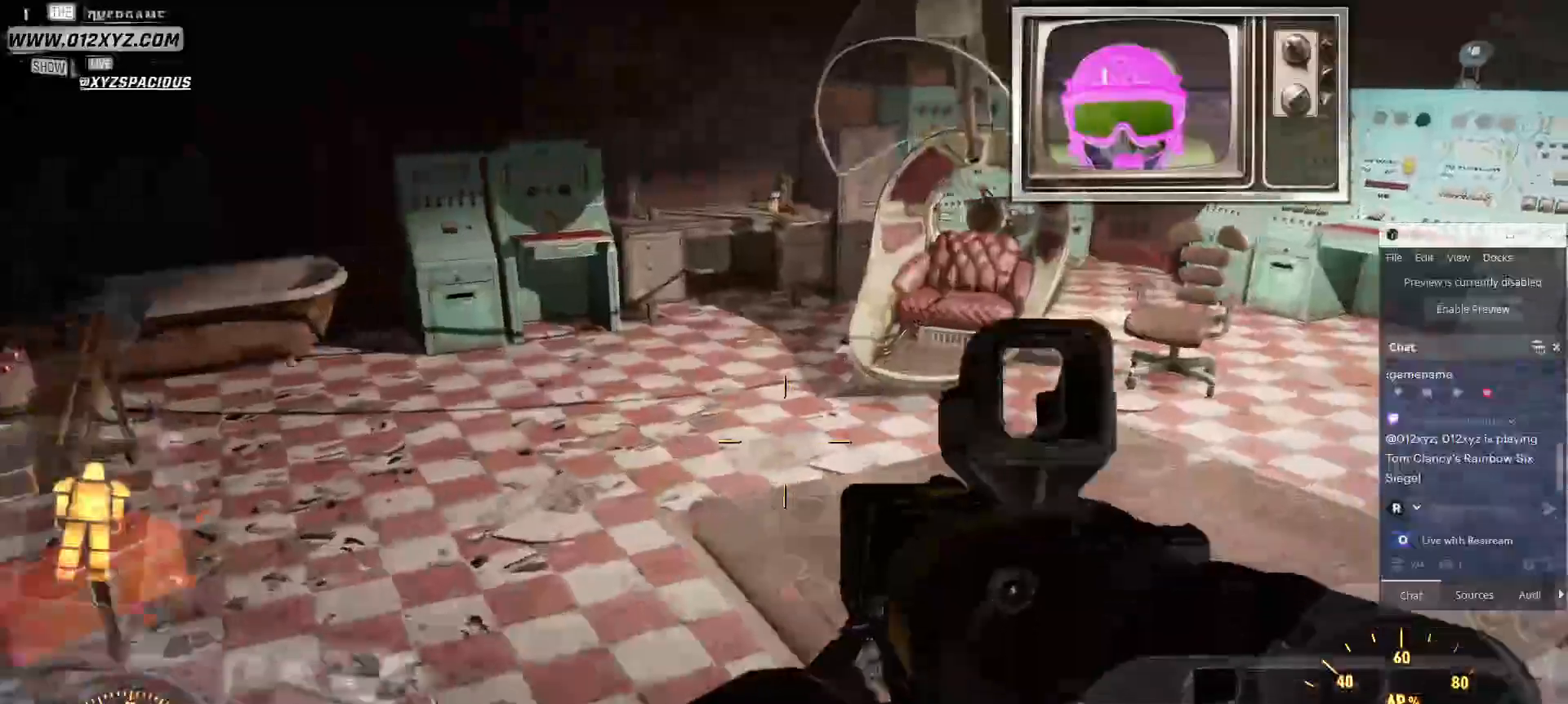
{"keys": ["w"], "mouse": [], "events": [[67, "d", "up"]]}
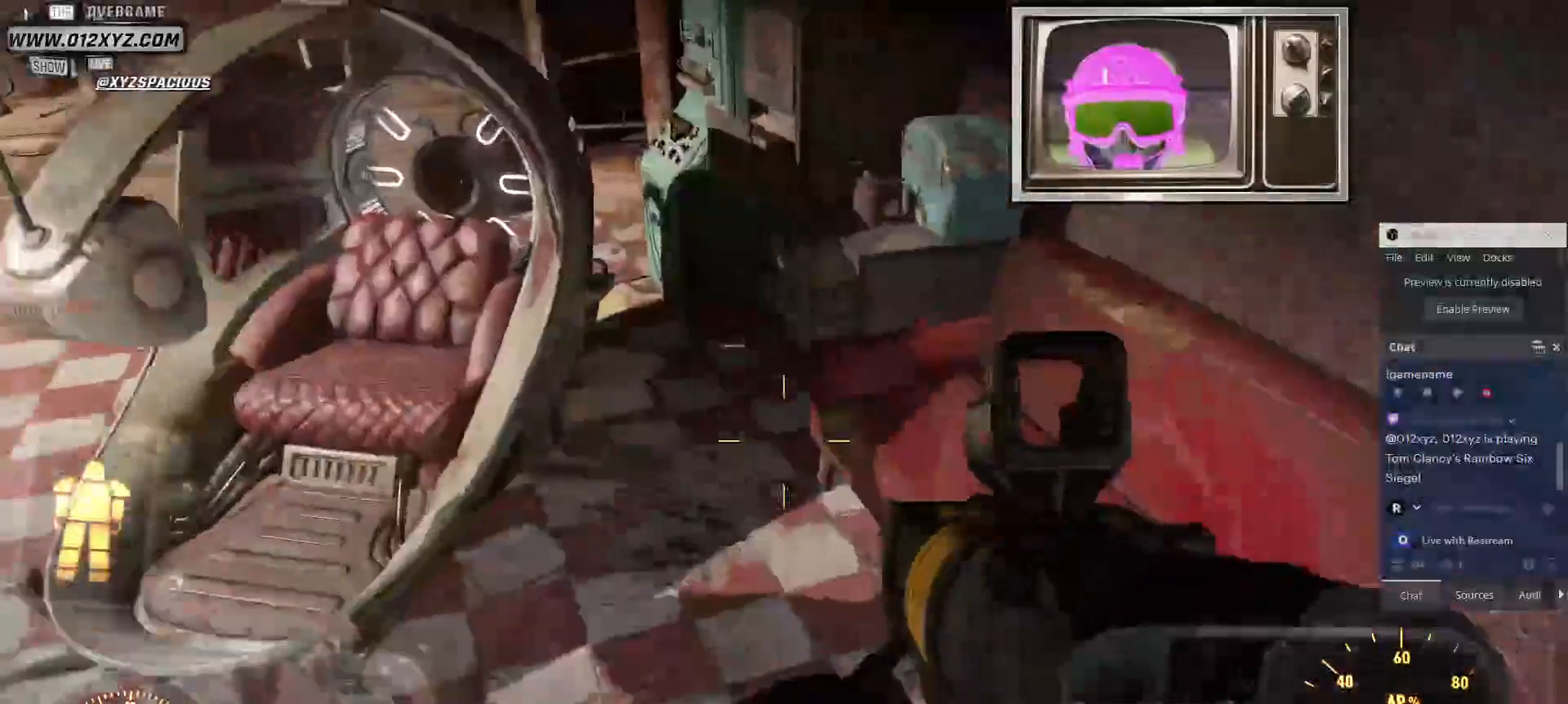
{"keys": [], "mouse": [], "events": [[233, "a", "down"], [467, "a", "up"], [467, "w", "up"]]}
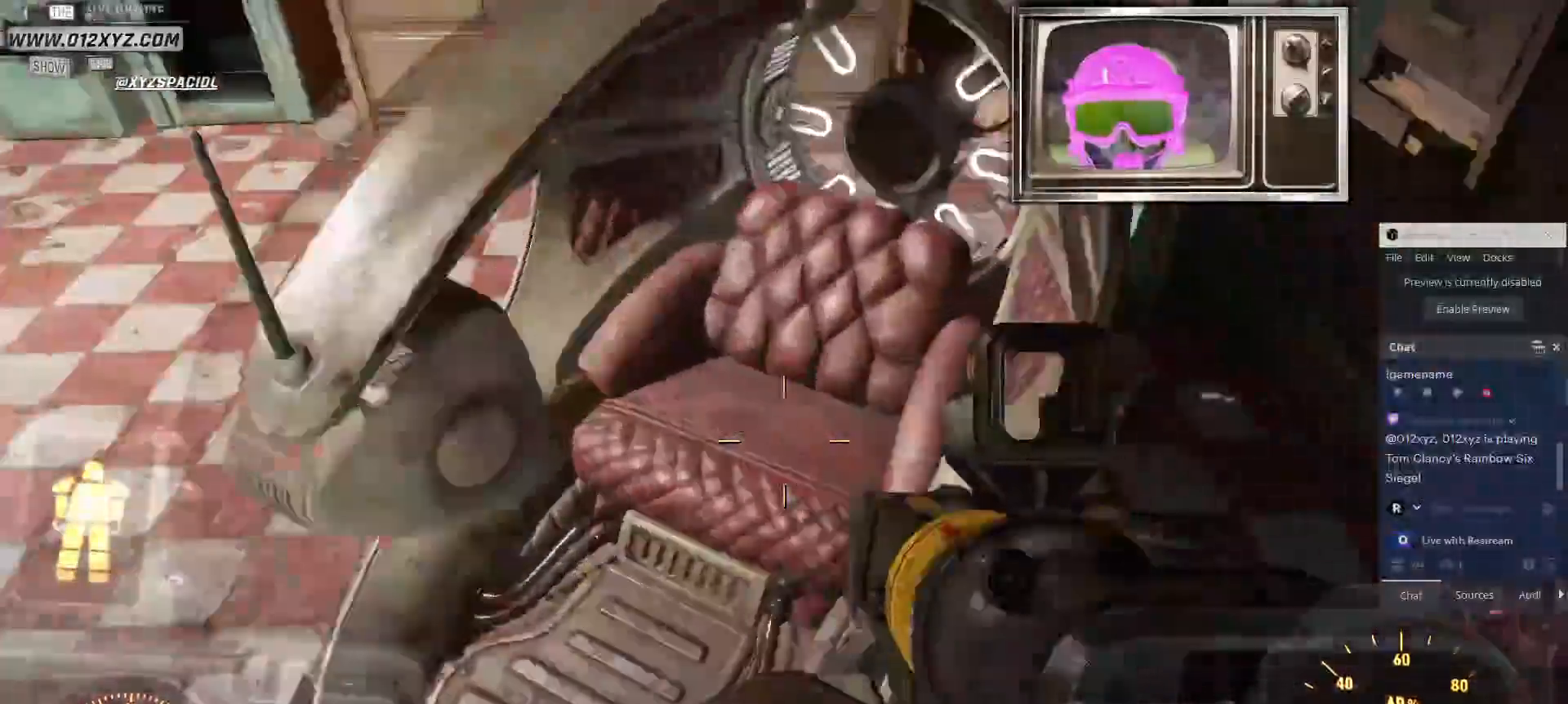
{"keys": [], "mouse": [], "events": []}
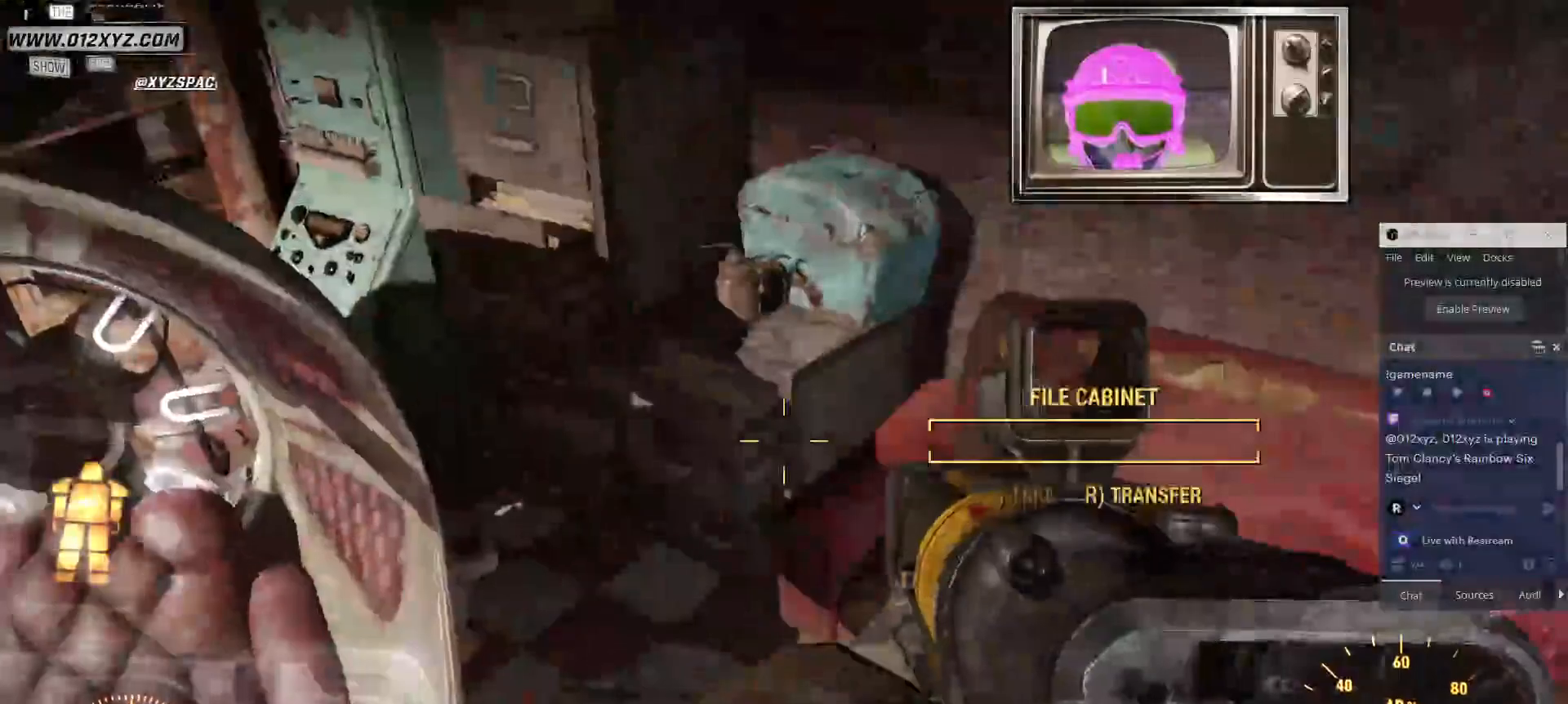
{"keys": [], "mouse": [], "events": []}